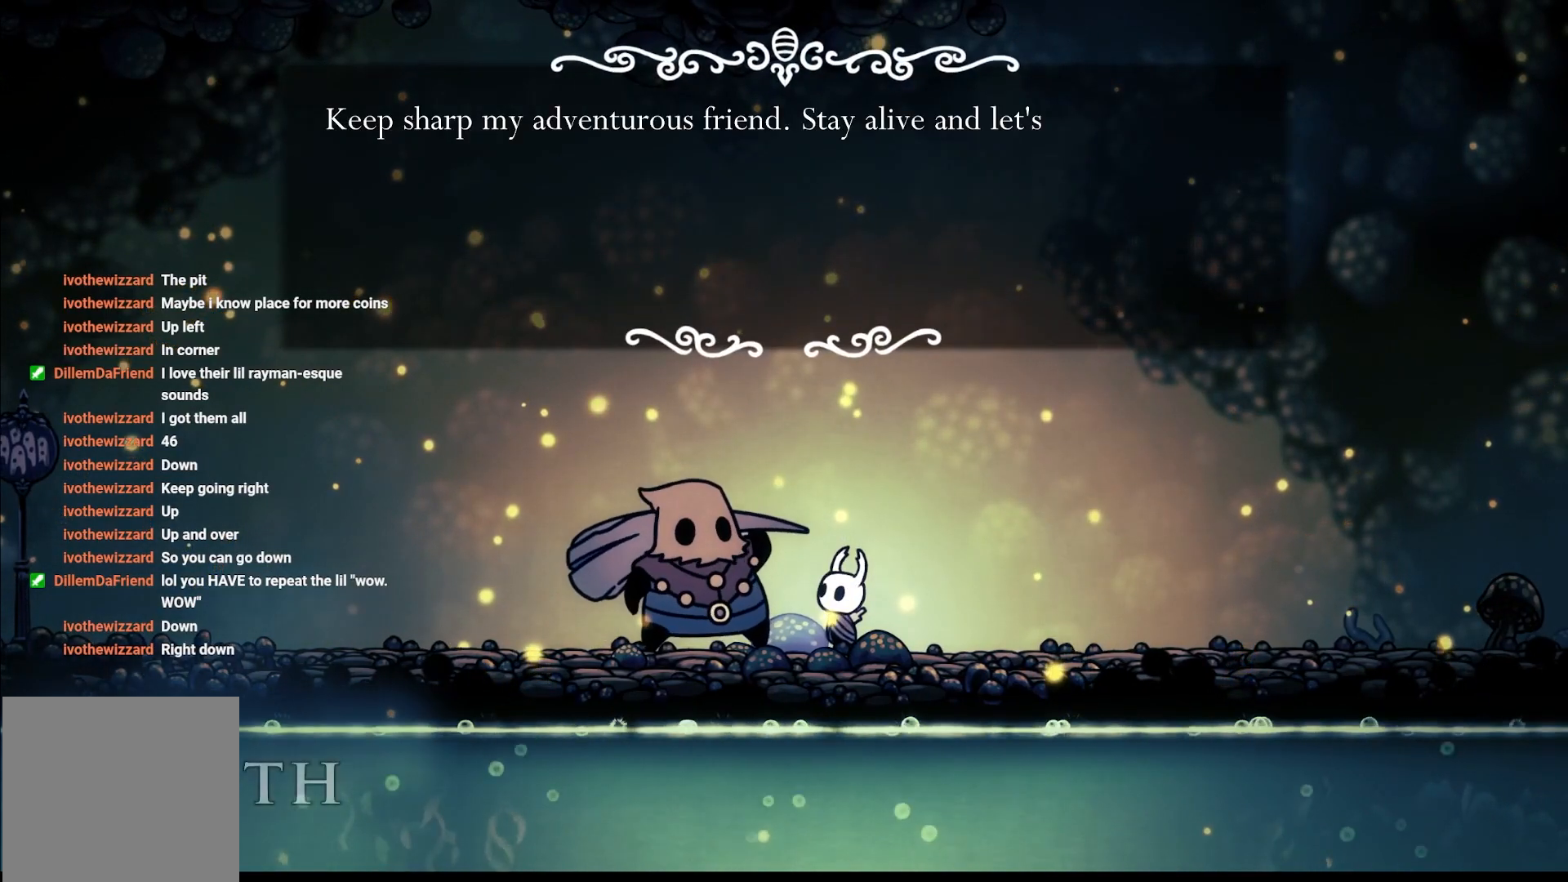
Gameplay with a controller (Xbox layout); each line is a JSON object with the inputs held at the frame after it. "events" lists button and stick changes between this image and that frame as [ms after this image, input, new state], when the widget could be followed in between.
{"buttons": [], "left_stick": "center", "right_stick": "center", "events": [[117, "A", "down"], [267, "A", "up"]]}
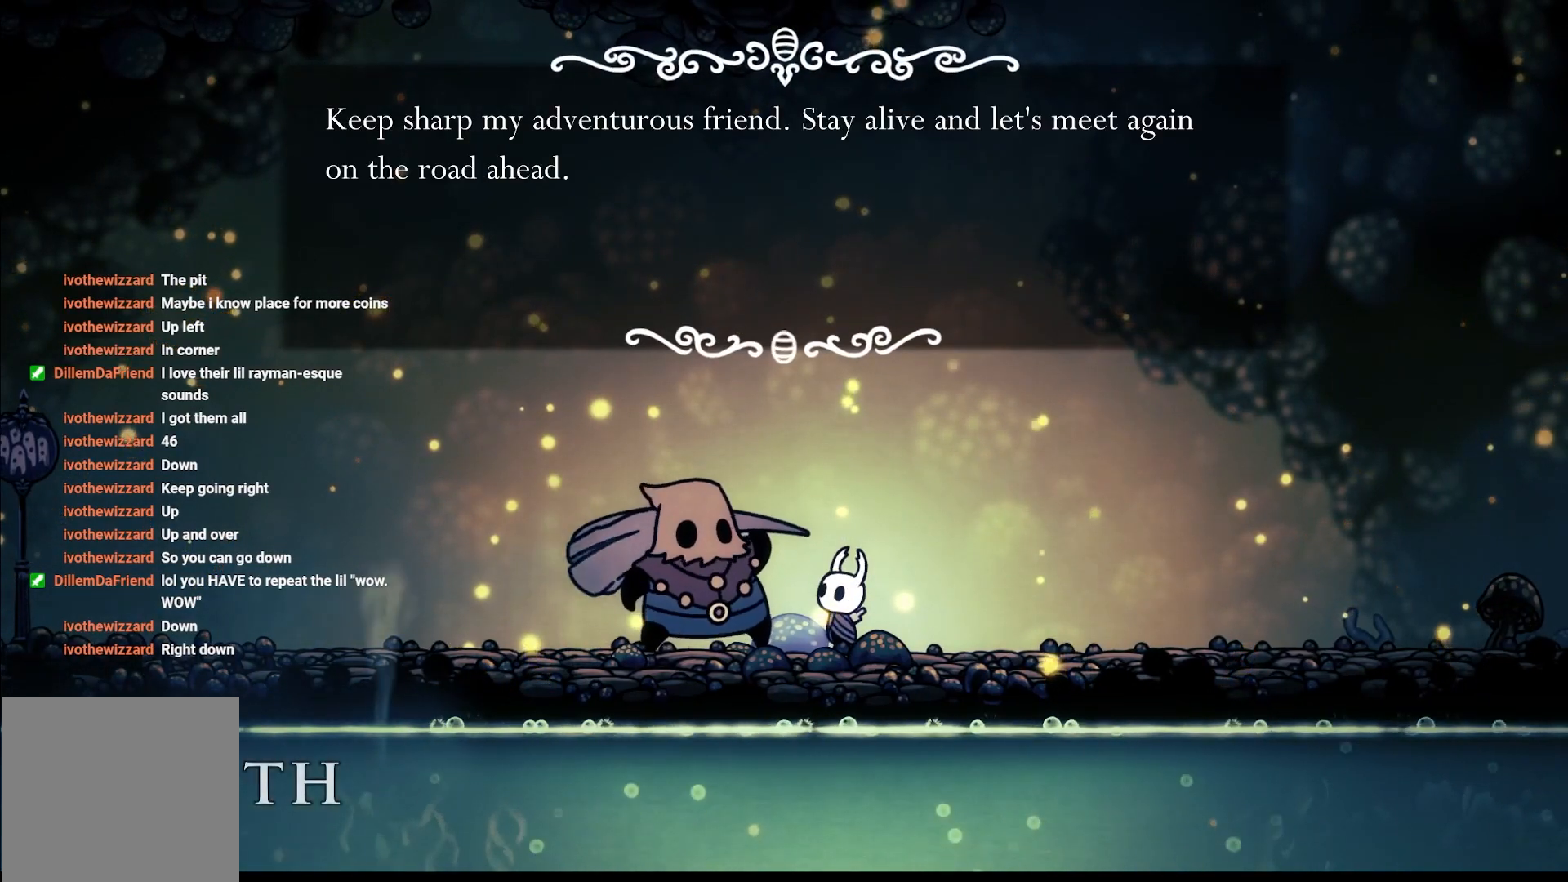
{"buttons": [], "left_stick": "left", "right_stick": "center", "events": [[100, "A", "down"], [317, "A", "up"], [417, "left_stick", "left"]]}
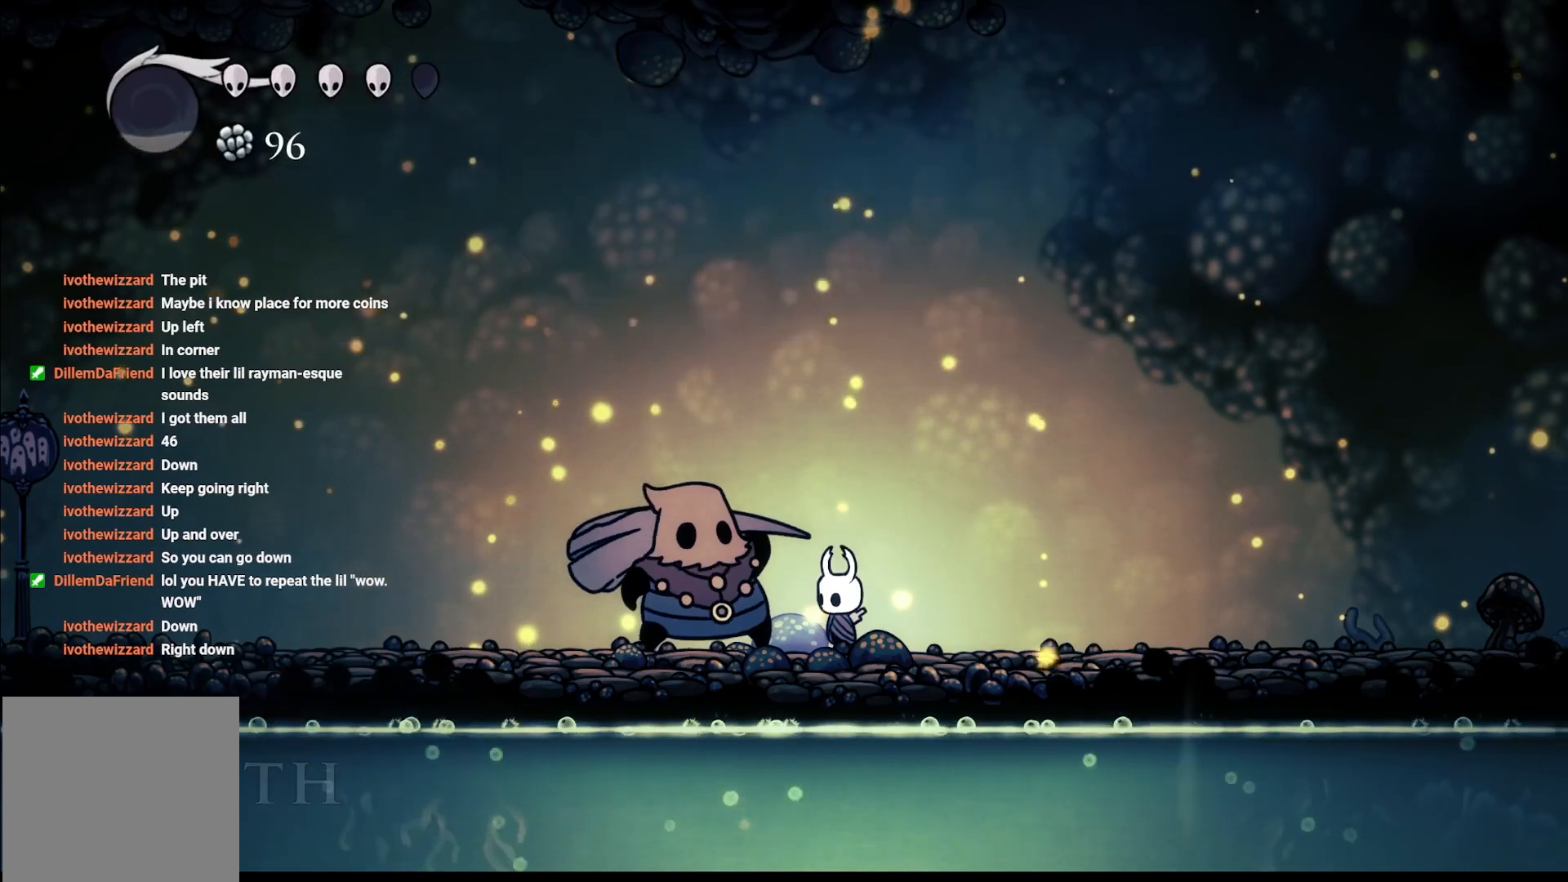
{"buttons": [], "left_stick": "left", "right_stick": "center", "events": [[67, "R2", "down"], [217, "R2", "up"], [250, "R2", "down"], [417, "R2", "up"]]}
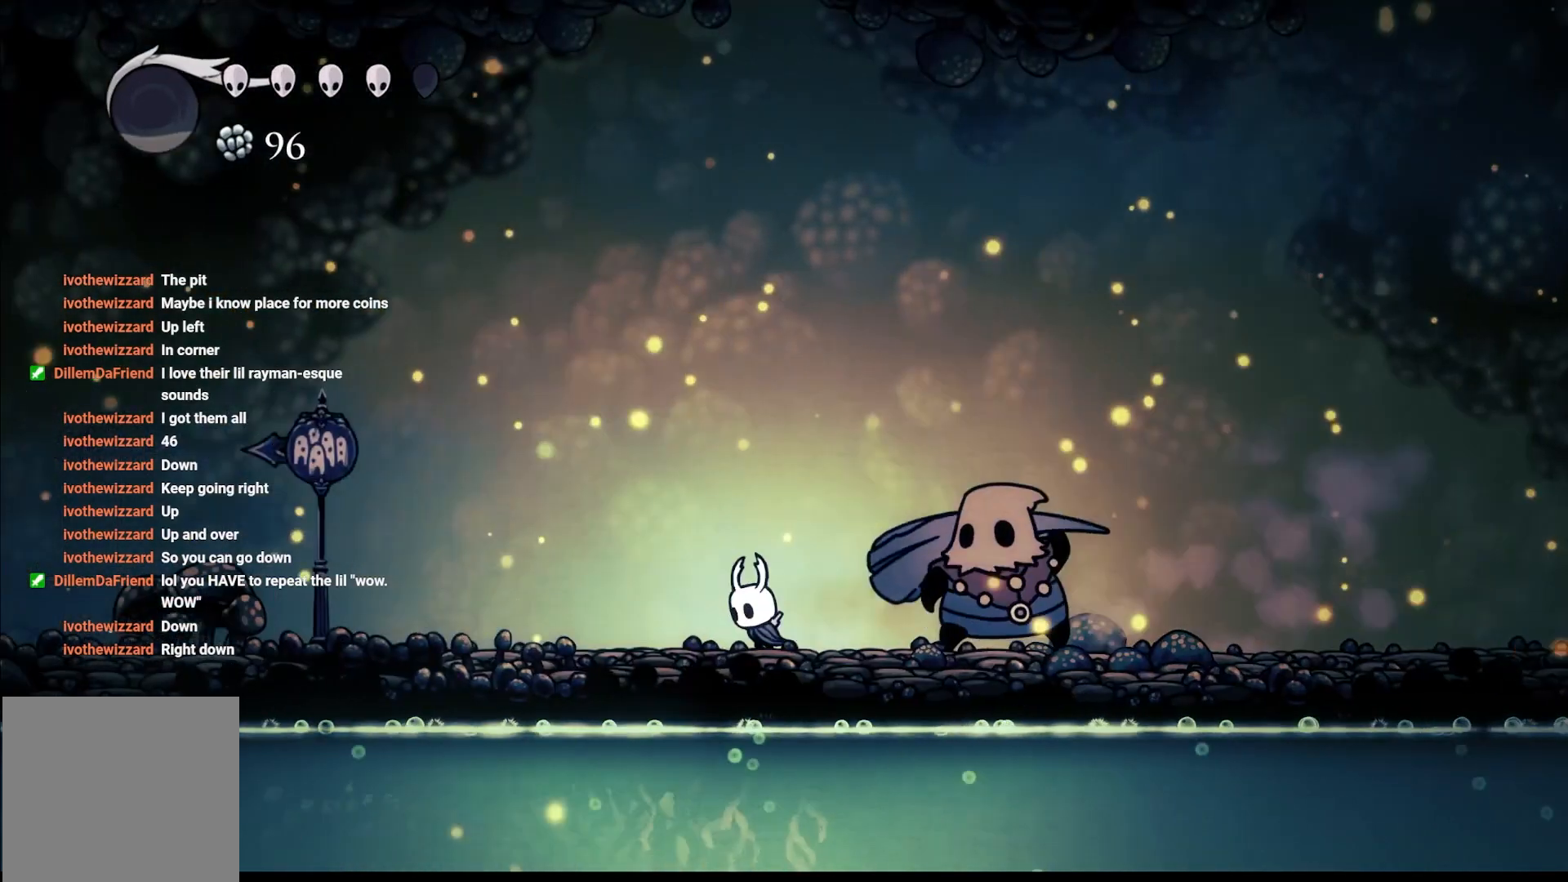
{"buttons": ["R2"], "left_stick": "left", "right_stick": "center", "events": [[67, "R2", "down"], [133, "R2", "up"], [250, "R2", "down"], [400, "R2", "up"], [417, "R2", "down"]]}
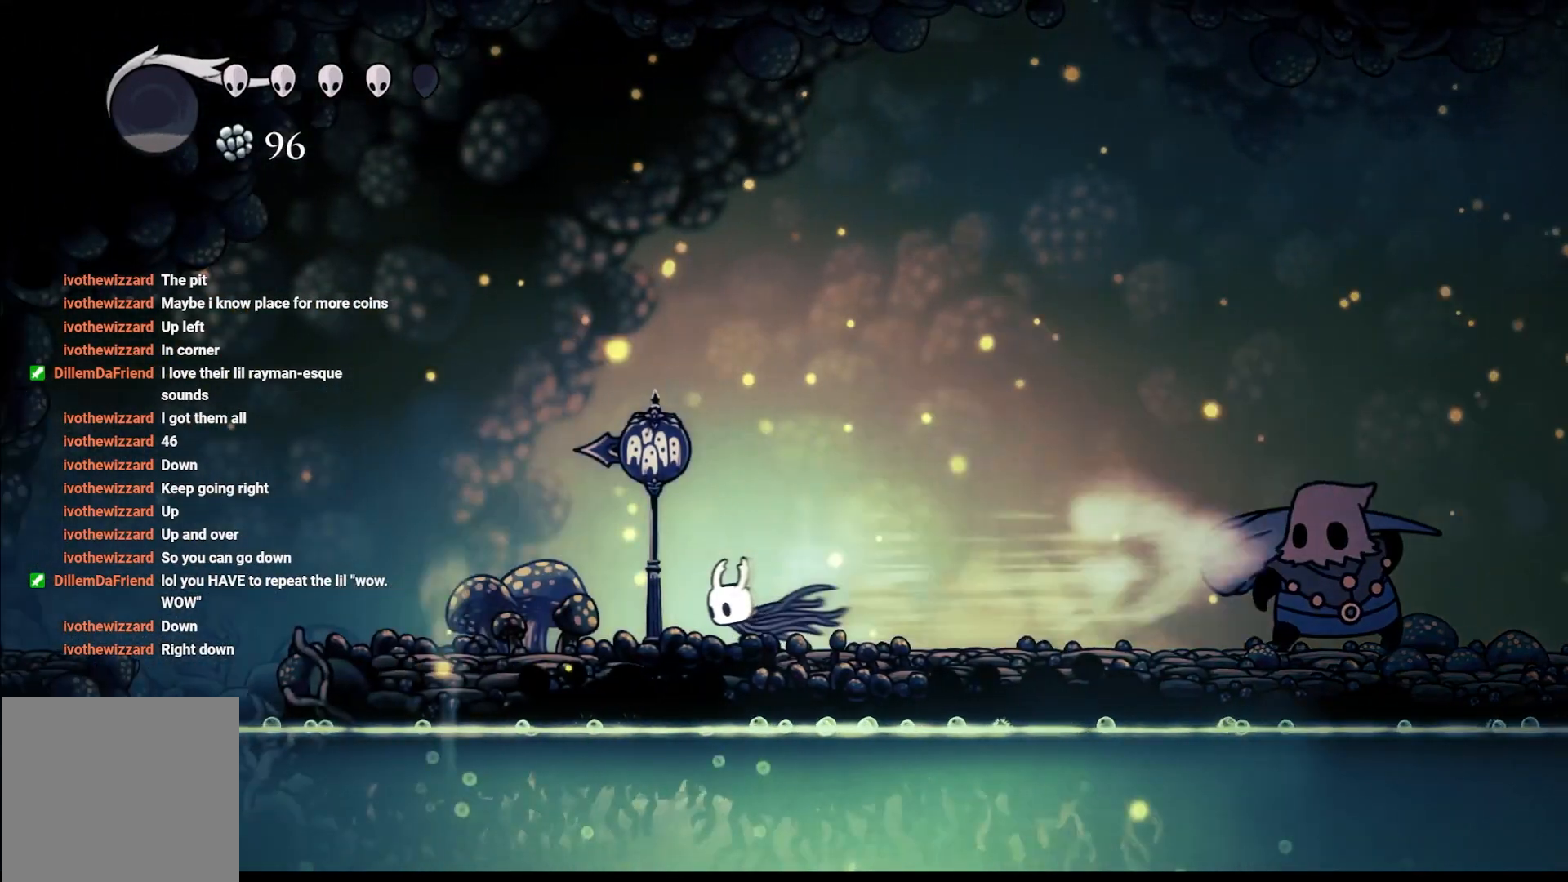
{"buttons": ["A"], "left_stick": "left", "right_stick": "center", "events": [[117, "R2", "up"], [450, "A", "down"]]}
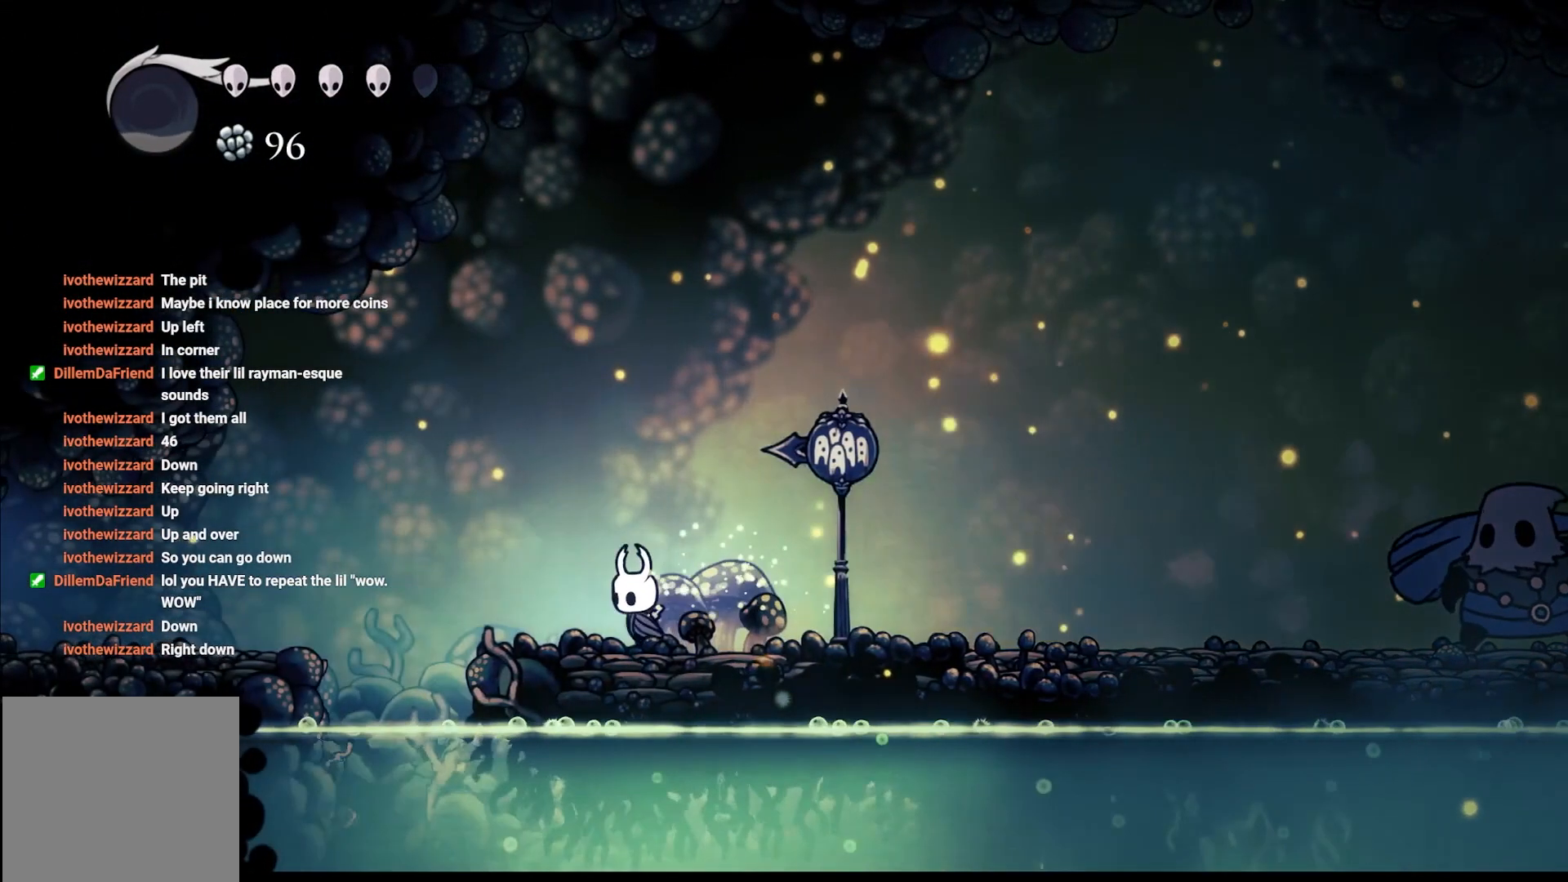
{"buttons": ["A"], "left_stick": "left", "right_stick": "center", "events": [[267, "A", "up"], [433, "A", "down"]]}
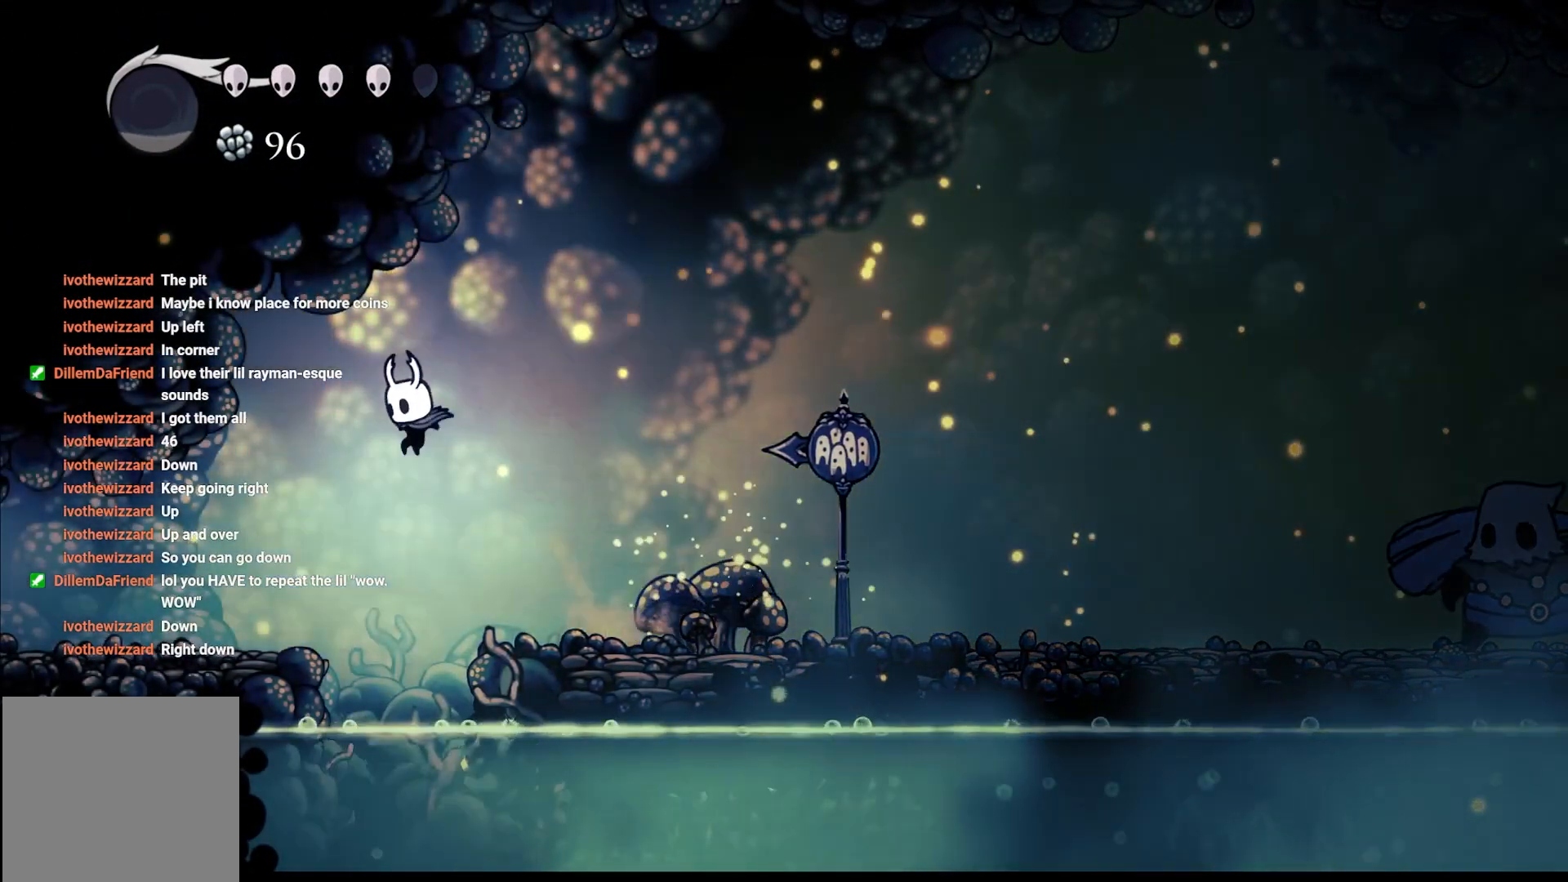
{"buttons": [], "left_stick": "left", "right_stick": "center", "events": [[50, "R2", "down"], [317, "R2", "up"], [383, "A", "up"]]}
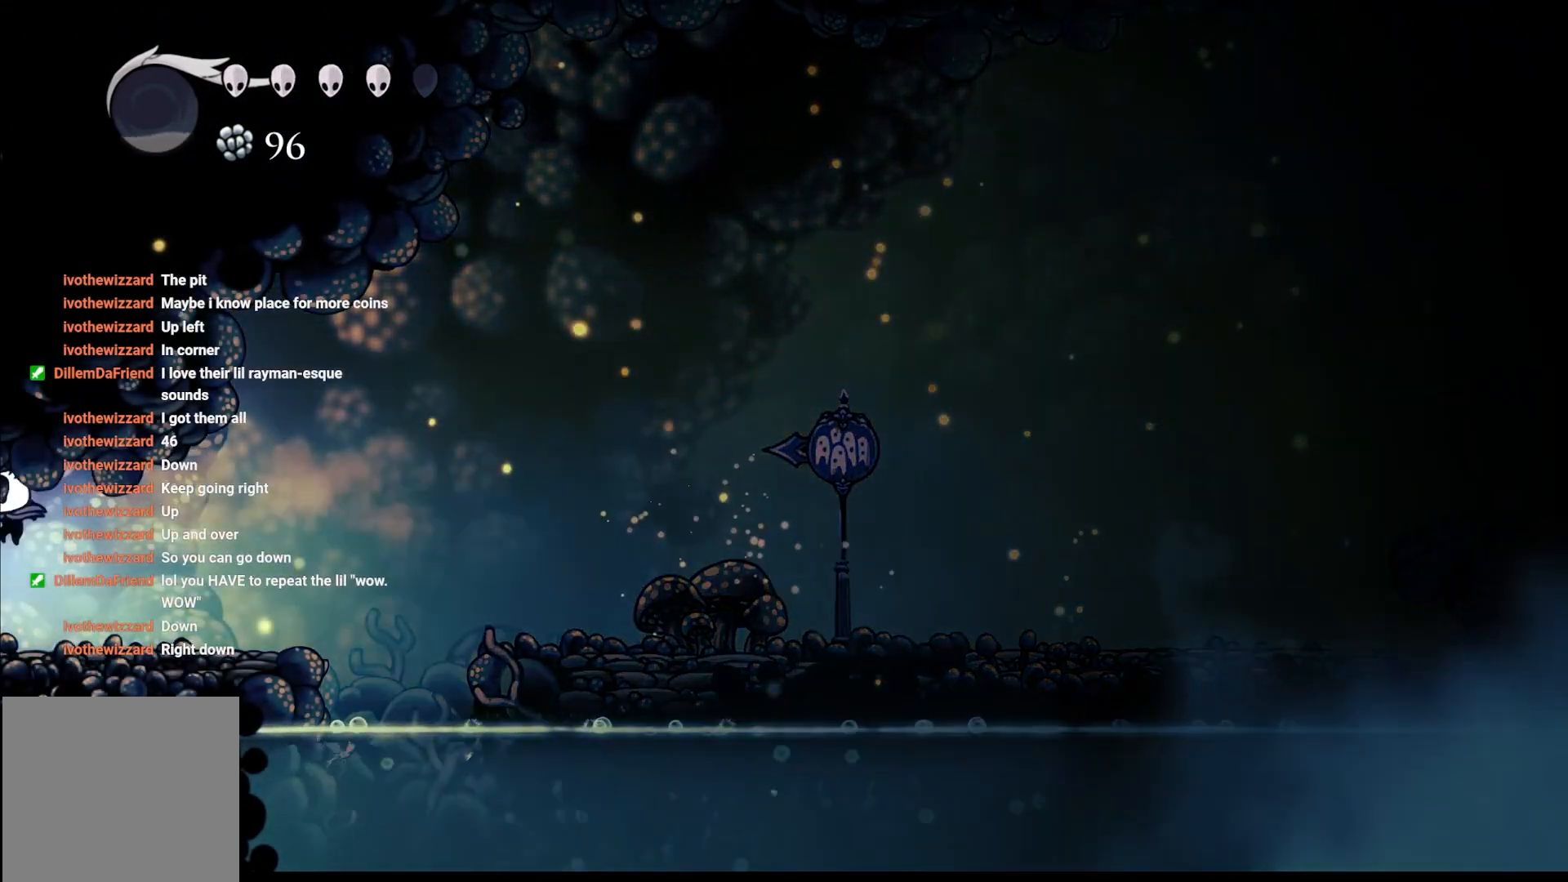
{"buttons": [], "left_stick": "center", "right_stick": "center", "events": [[417, "left_stick", "center"]]}
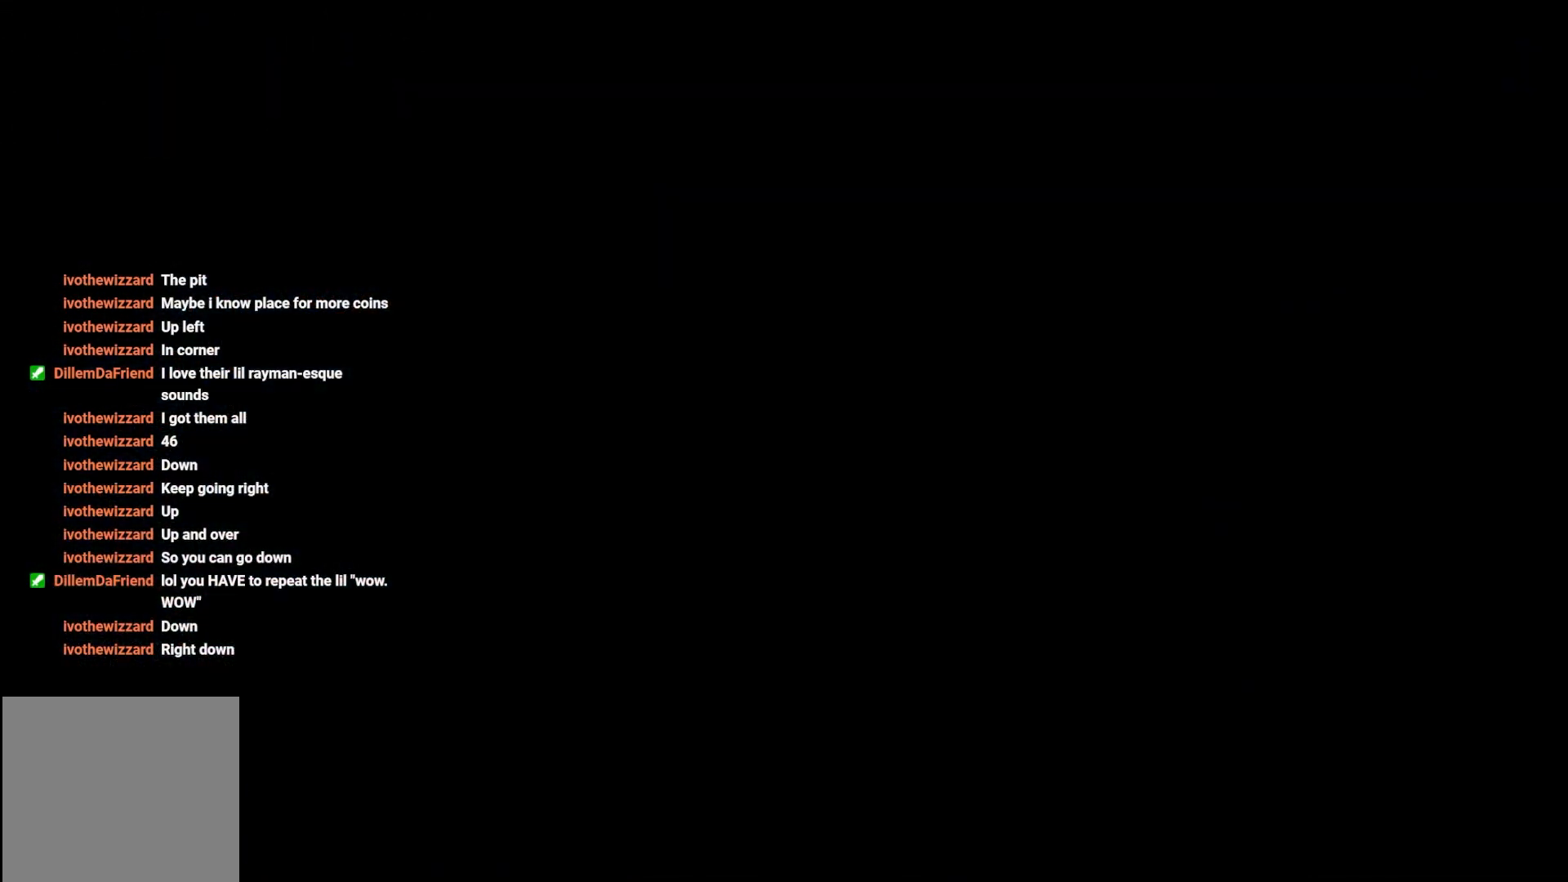
{"buttons": [], "left_stick": "center", "right_stick": "center", "events": []}
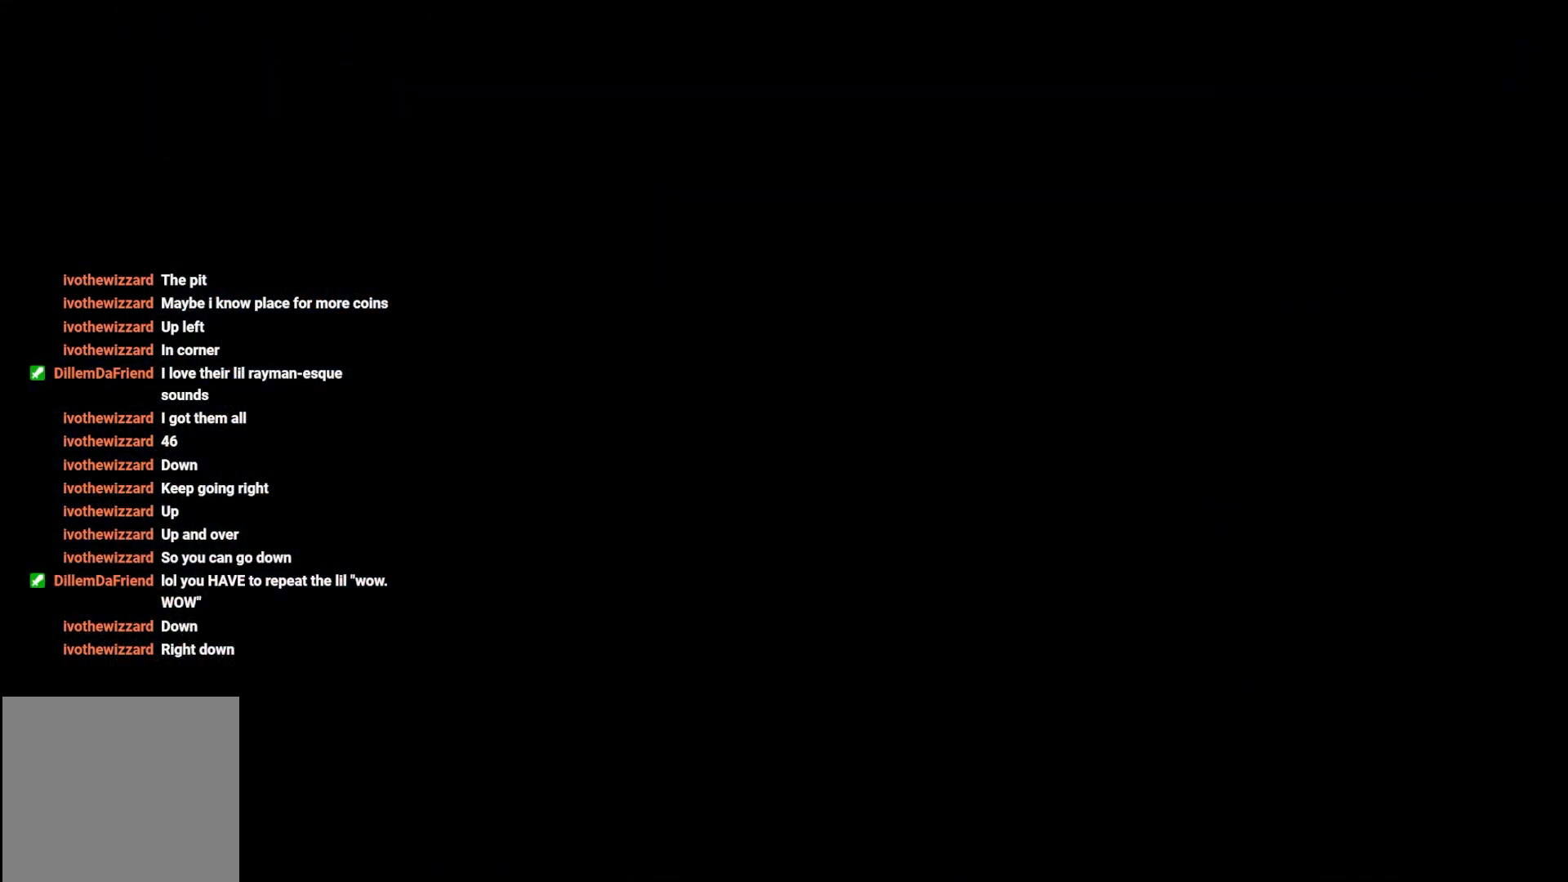
{"buttons": [], "left_stick": "center", "right_stick": "center", "events": []}
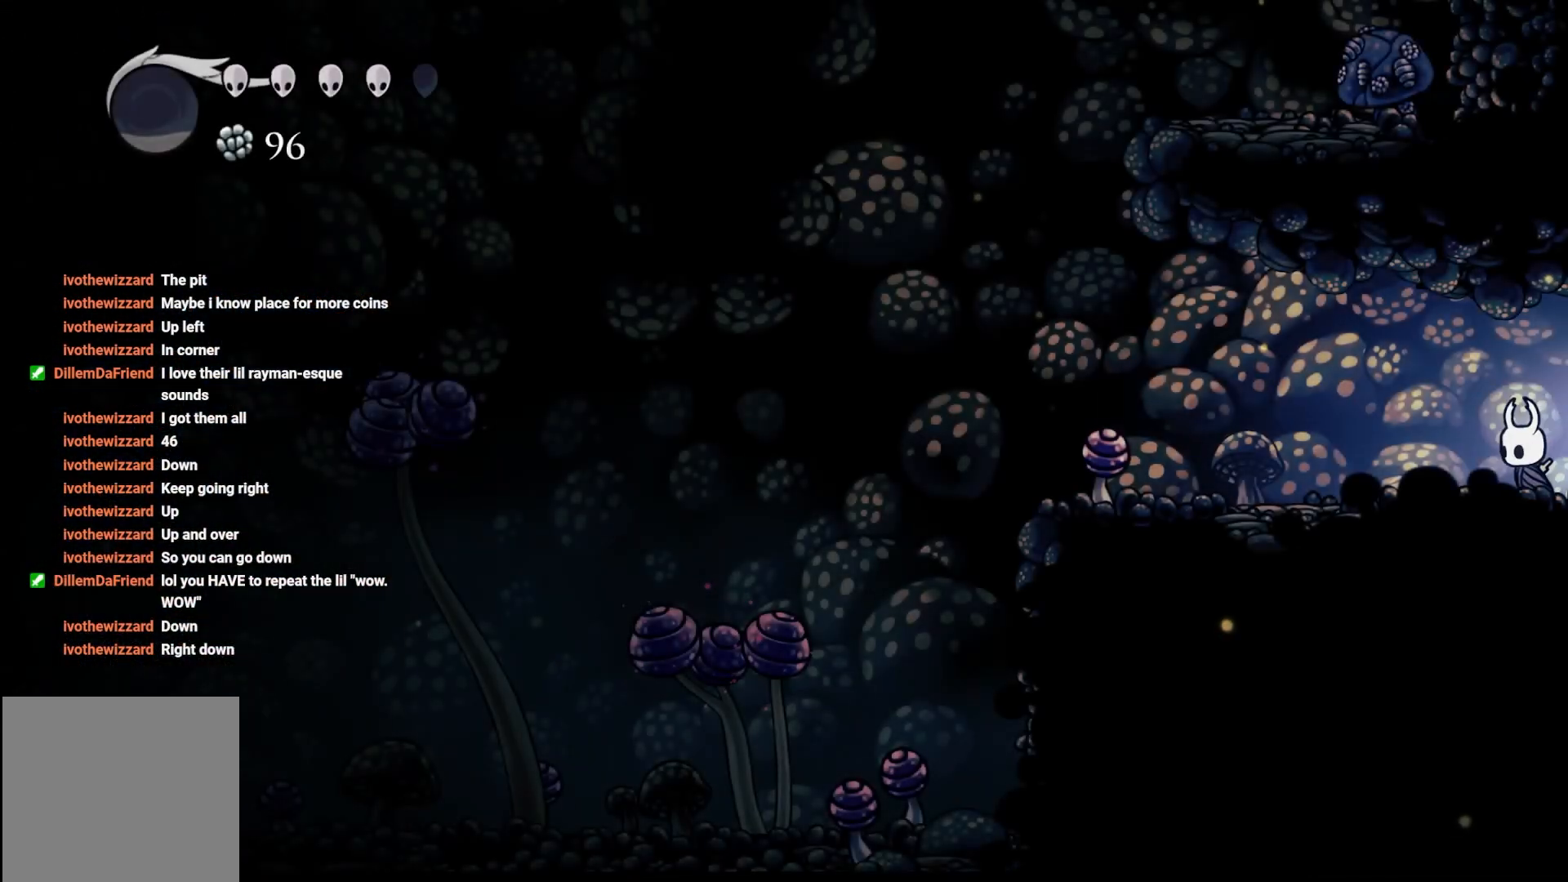
{"buttons": ["L1"], "left_stick": "center", "right_stick": "center", "events": [[133, "left_stick", "left"], [400, "left_stick", "center"], [450, "L1", "down"]]}
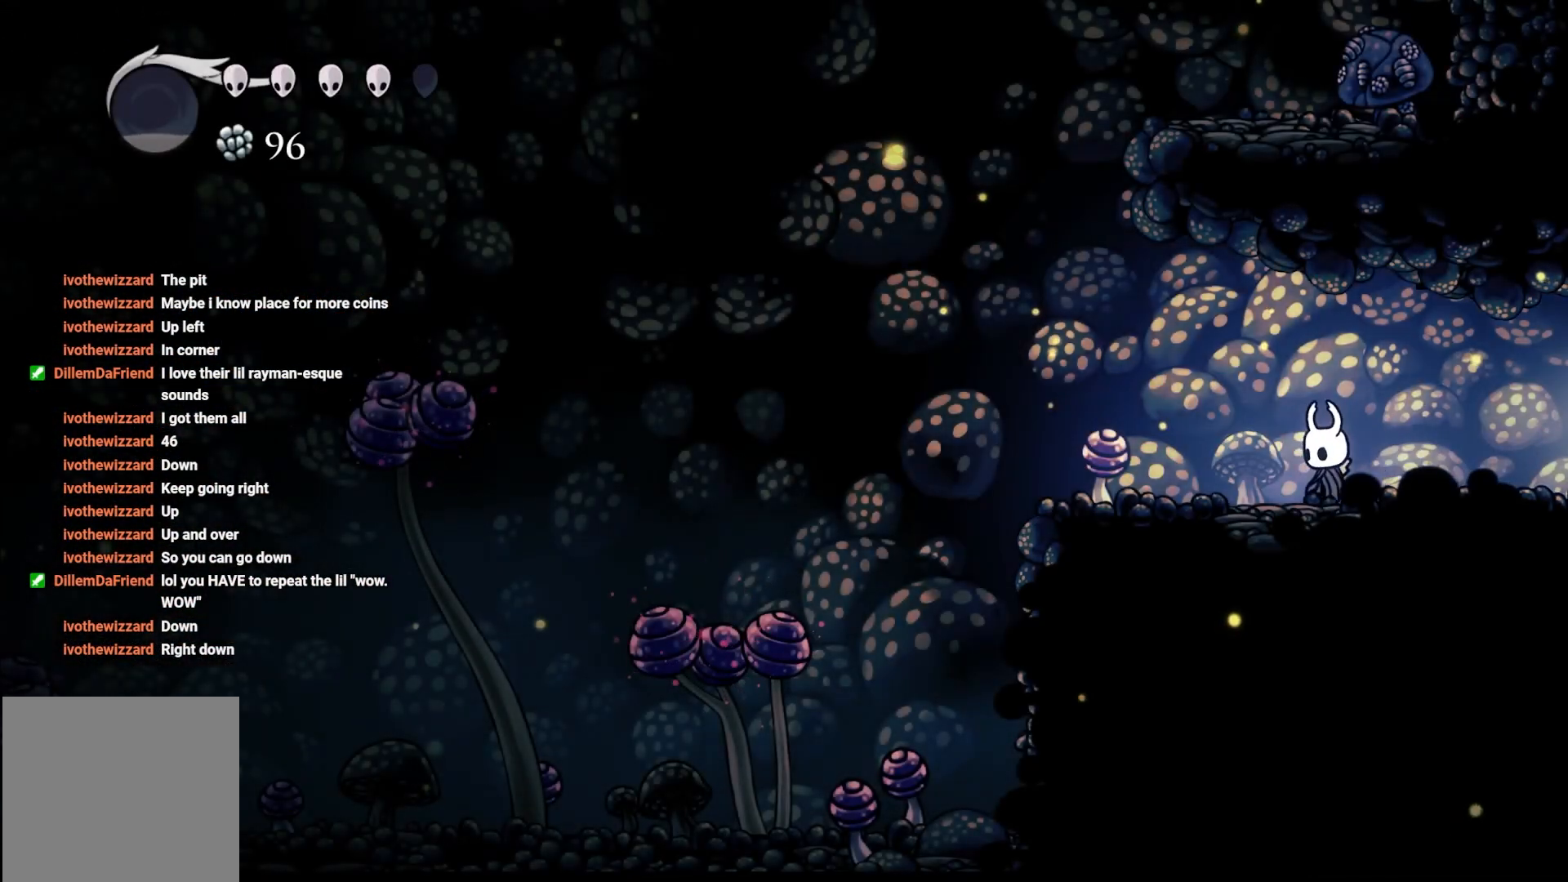
{"buttons": ["L1"], "left_stick": "center", "right_stick": "center", "events": [[250, "L1", "up"], [333, "L1", "down"]]}
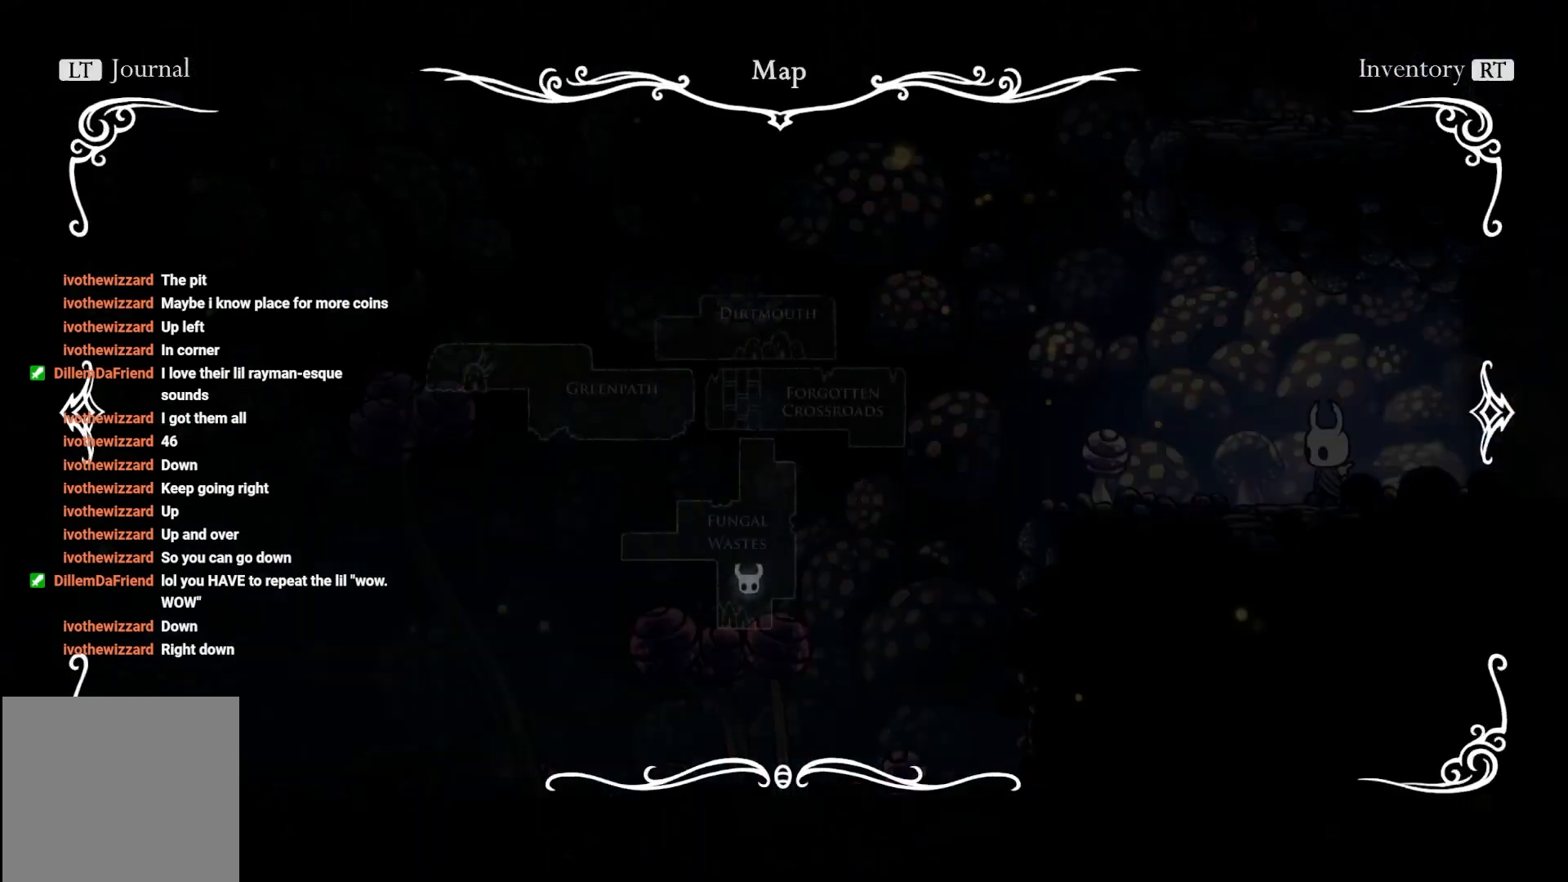
{"buttons": ["L1"], "left_stick": "center", "right_stick": "center", "events": []}
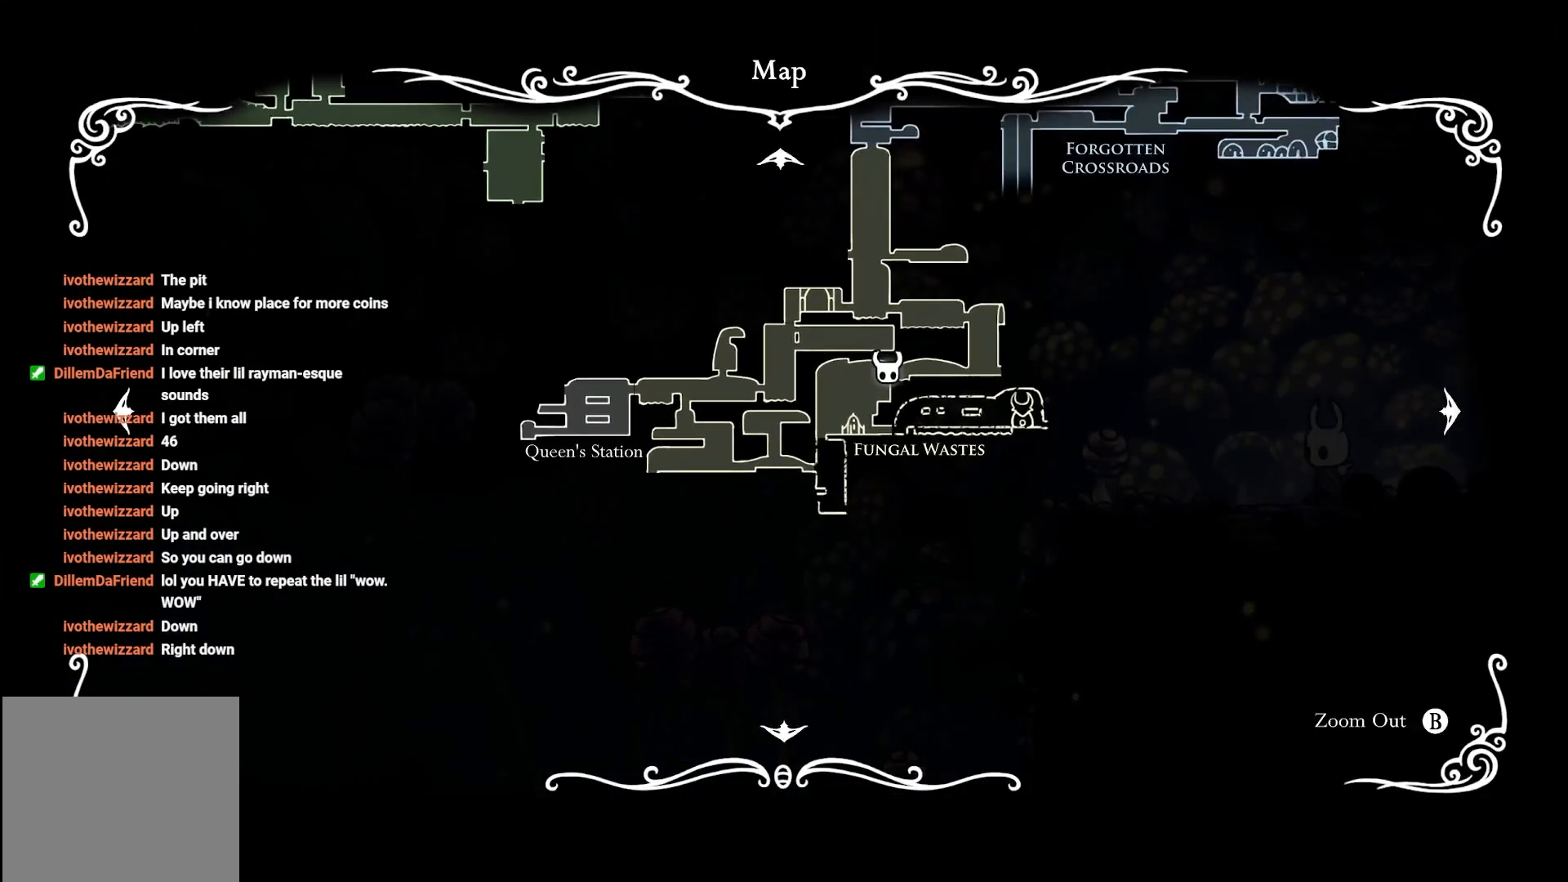
{"buttons": [], "left_stick": "center", "right_stick": "center", "events": [[367, "L1", "up"]]}
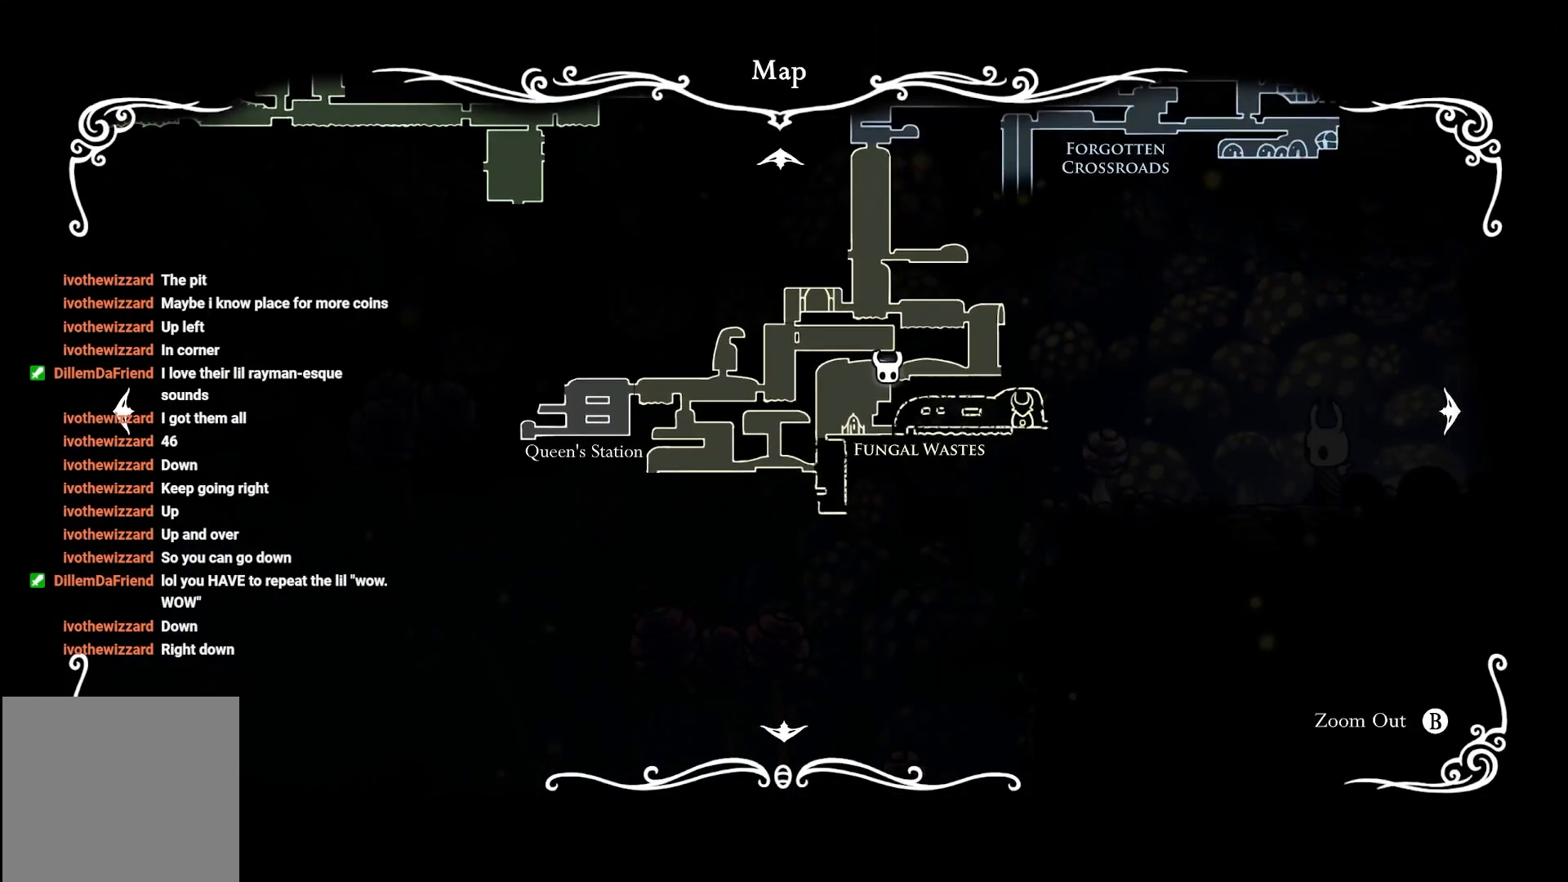
{"buttons": [], "left_stick": "center", "right_stick": "center", "events": []}
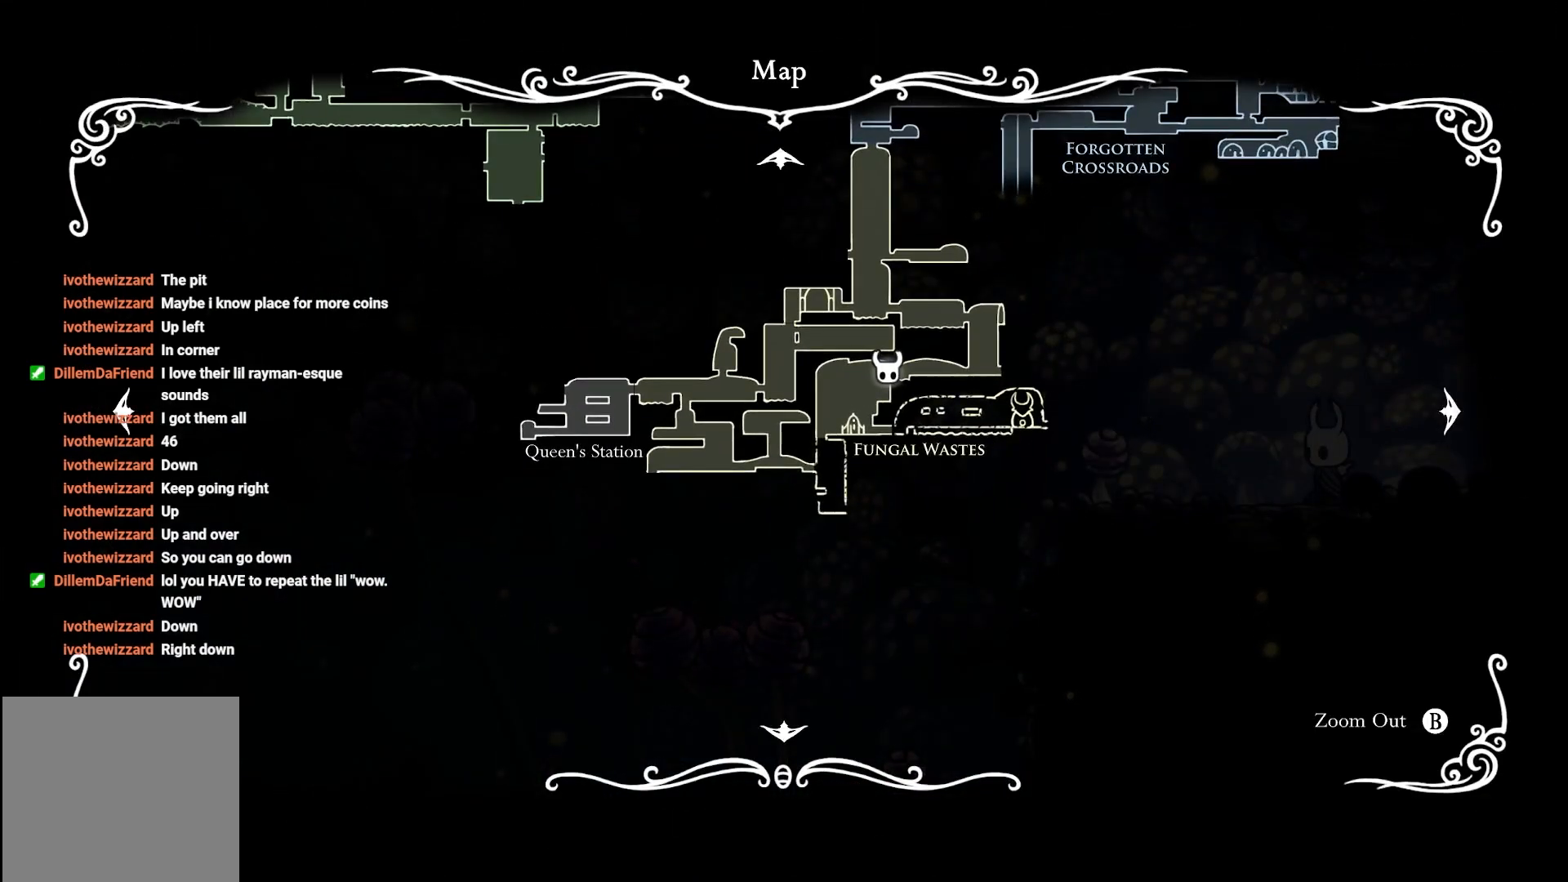
{"buttons": [], "left_stick": "up-right", "right_stick": "center", "events": [[33, "left_stick", "up"], [333, "left_stick", "center"], [450, "left_stick", "up-right"]]}
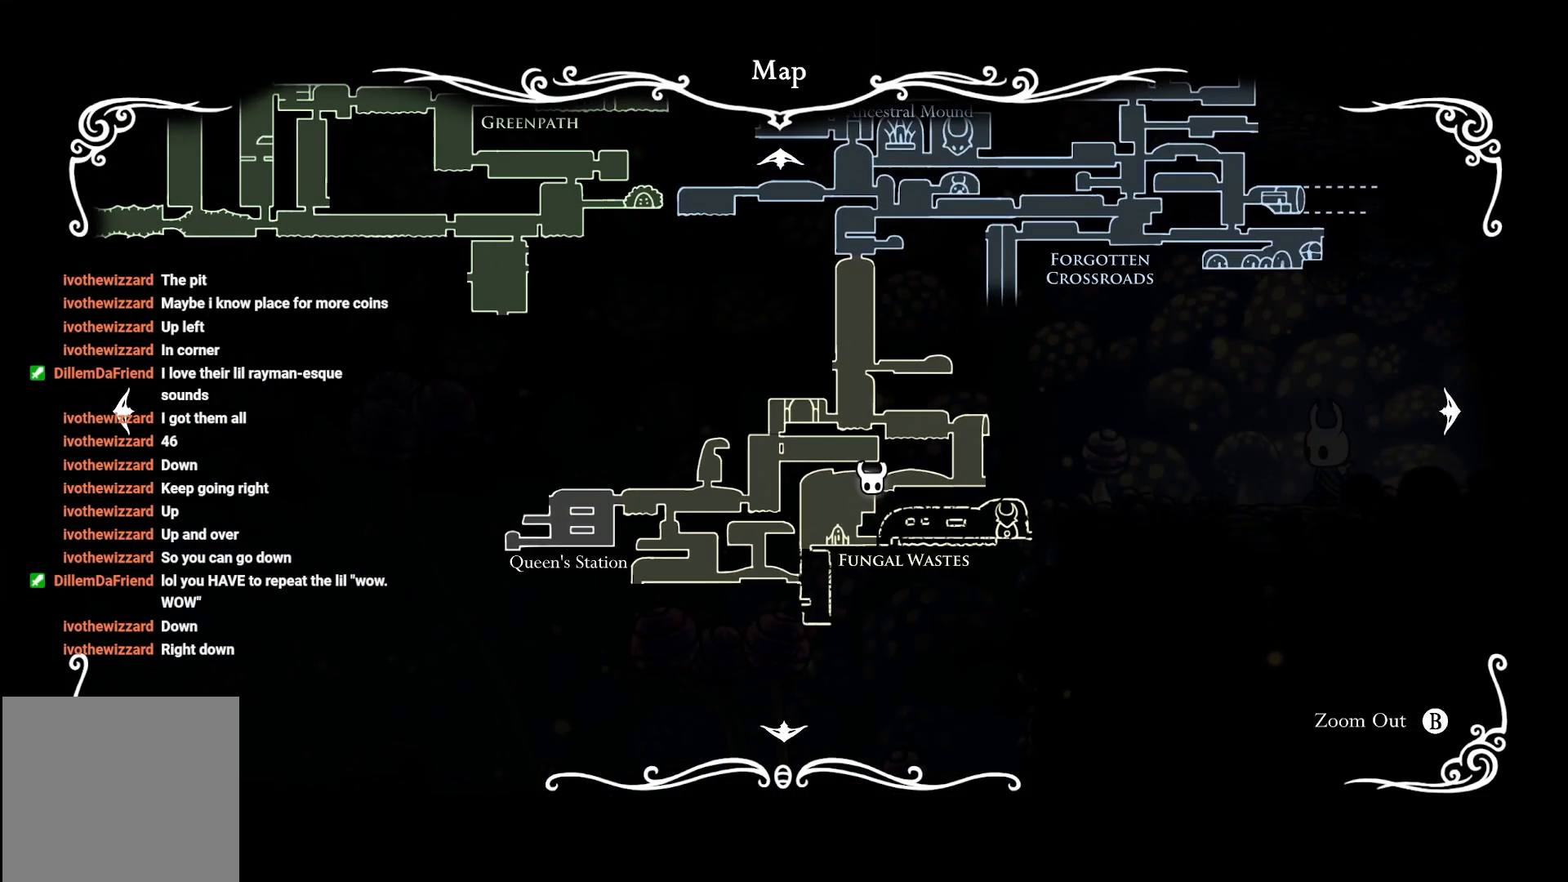
{"buttons": [], "left_stick": "down", "right_stick": "center", "events": [[33, "left_stick", "right"], [150, "left_stick", "center"], [267, "R2", "down"], [400, "R2", "up"], [433, "left_stick", "down"]]}
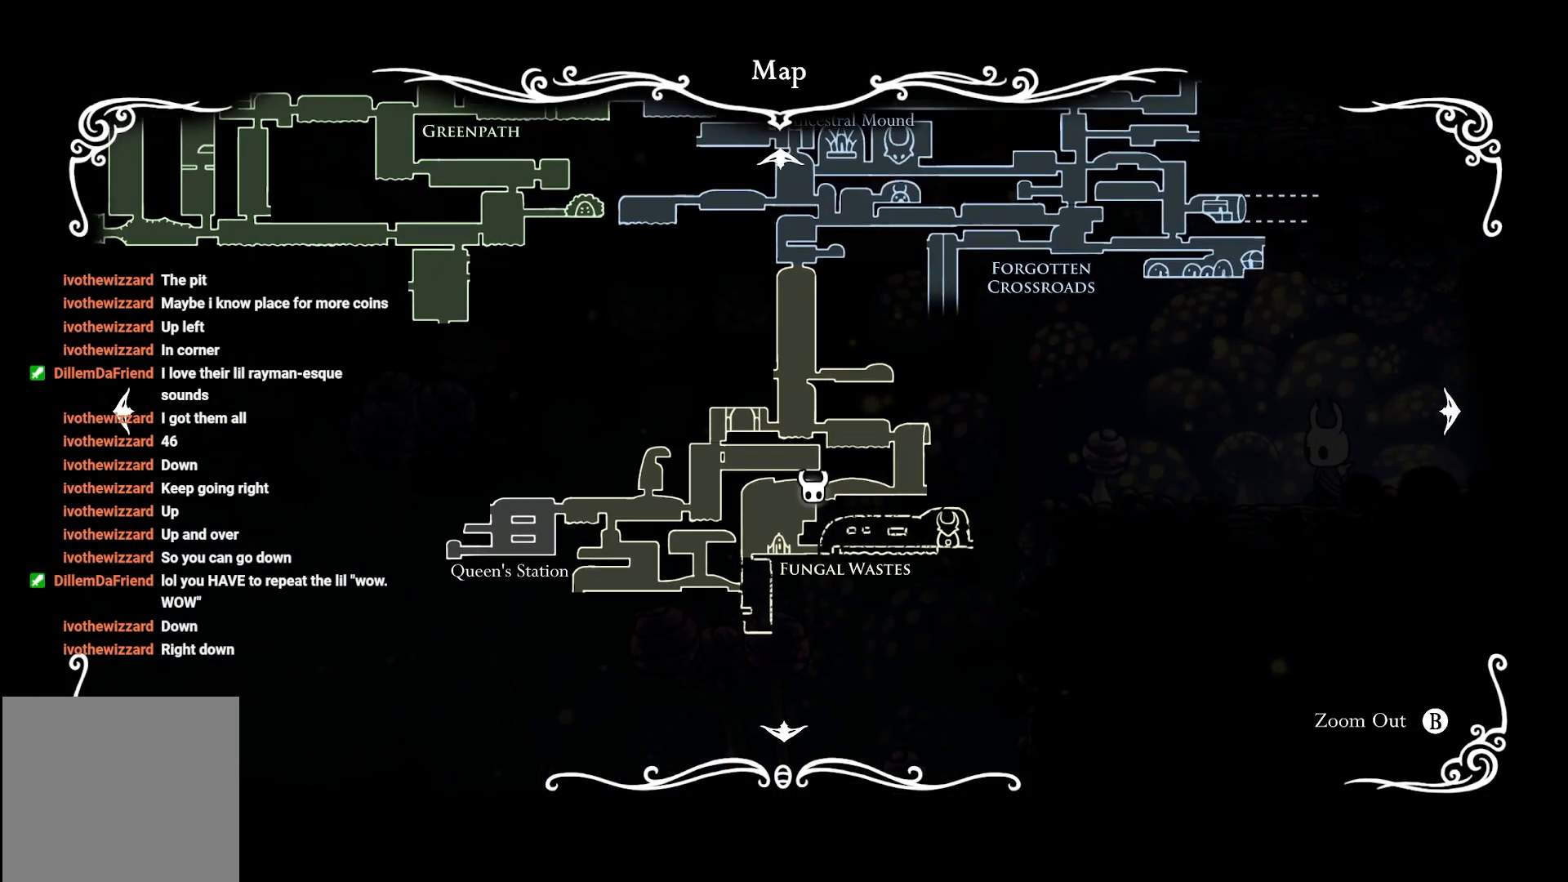
{"buttons": [], "left_stick": "center", "right_stick": "up", "events": [[100, "left_stick", "center"], [383, "right_stick", "up"]]}
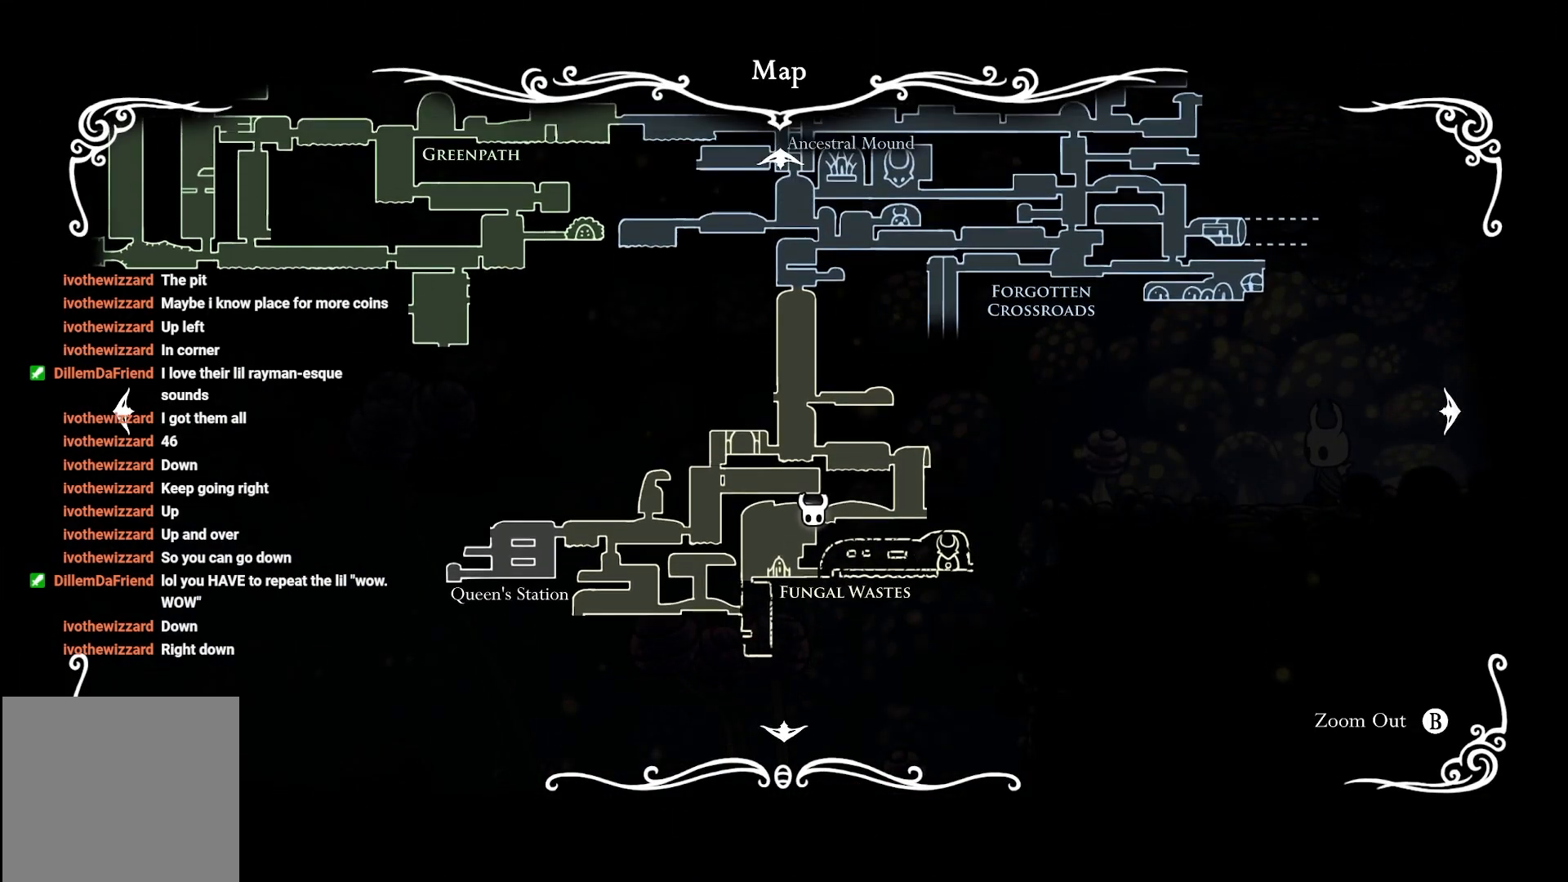
{"buttons": [], "left_stick": "center", "right_stick": "center", "events": [[33, "left_stick", "down"], [83, "right_stick", "center"], [150, "left_stick", "center"]]}
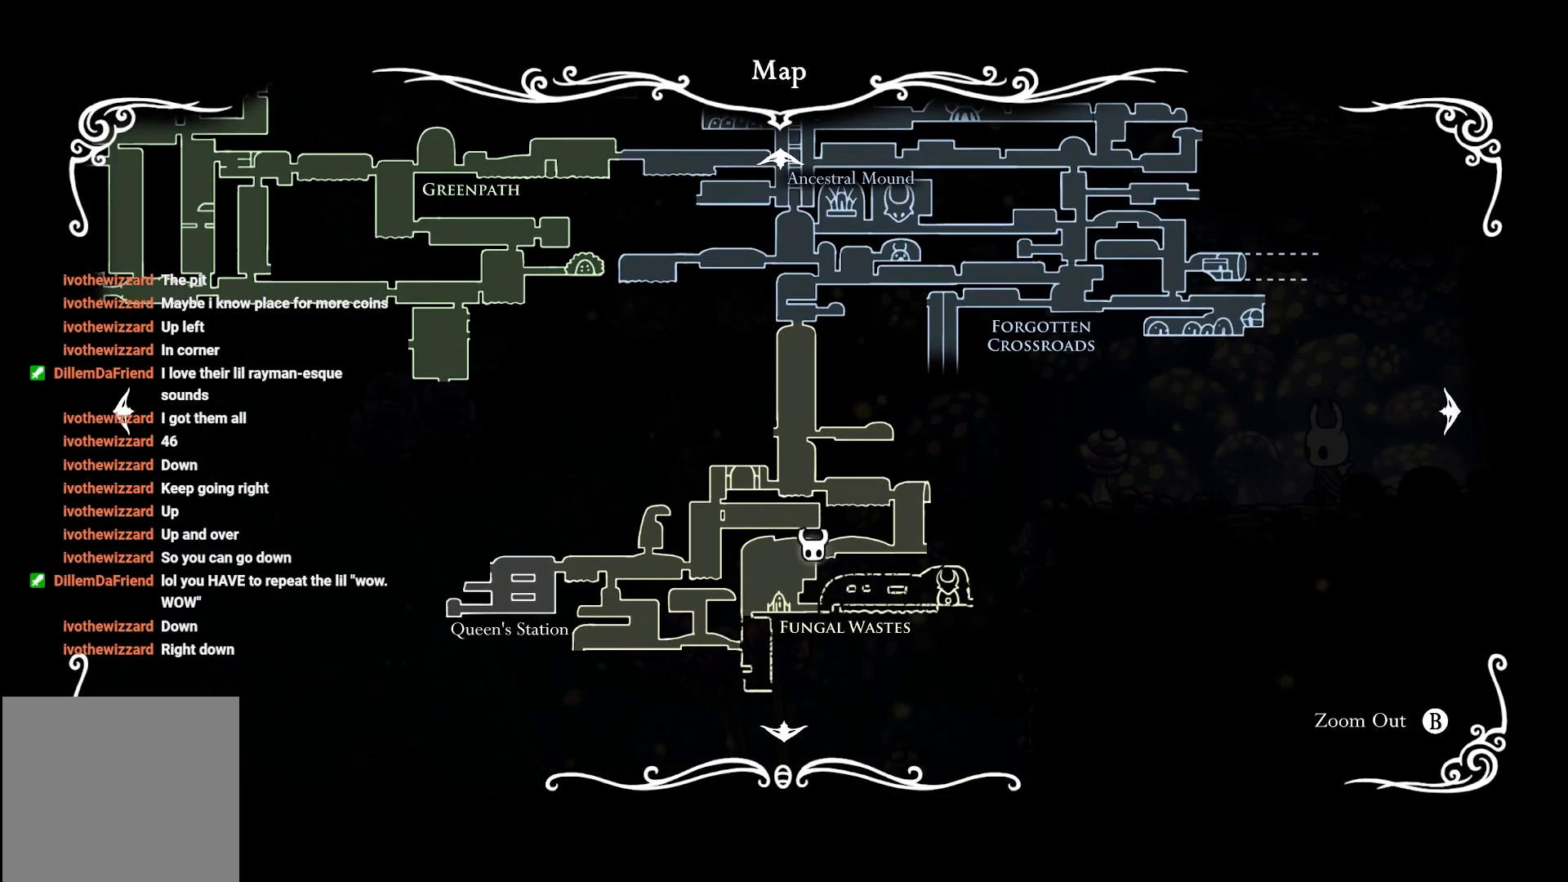
{"buttons": [], "left_stick": "center", "right_stick": "center", "events": []}
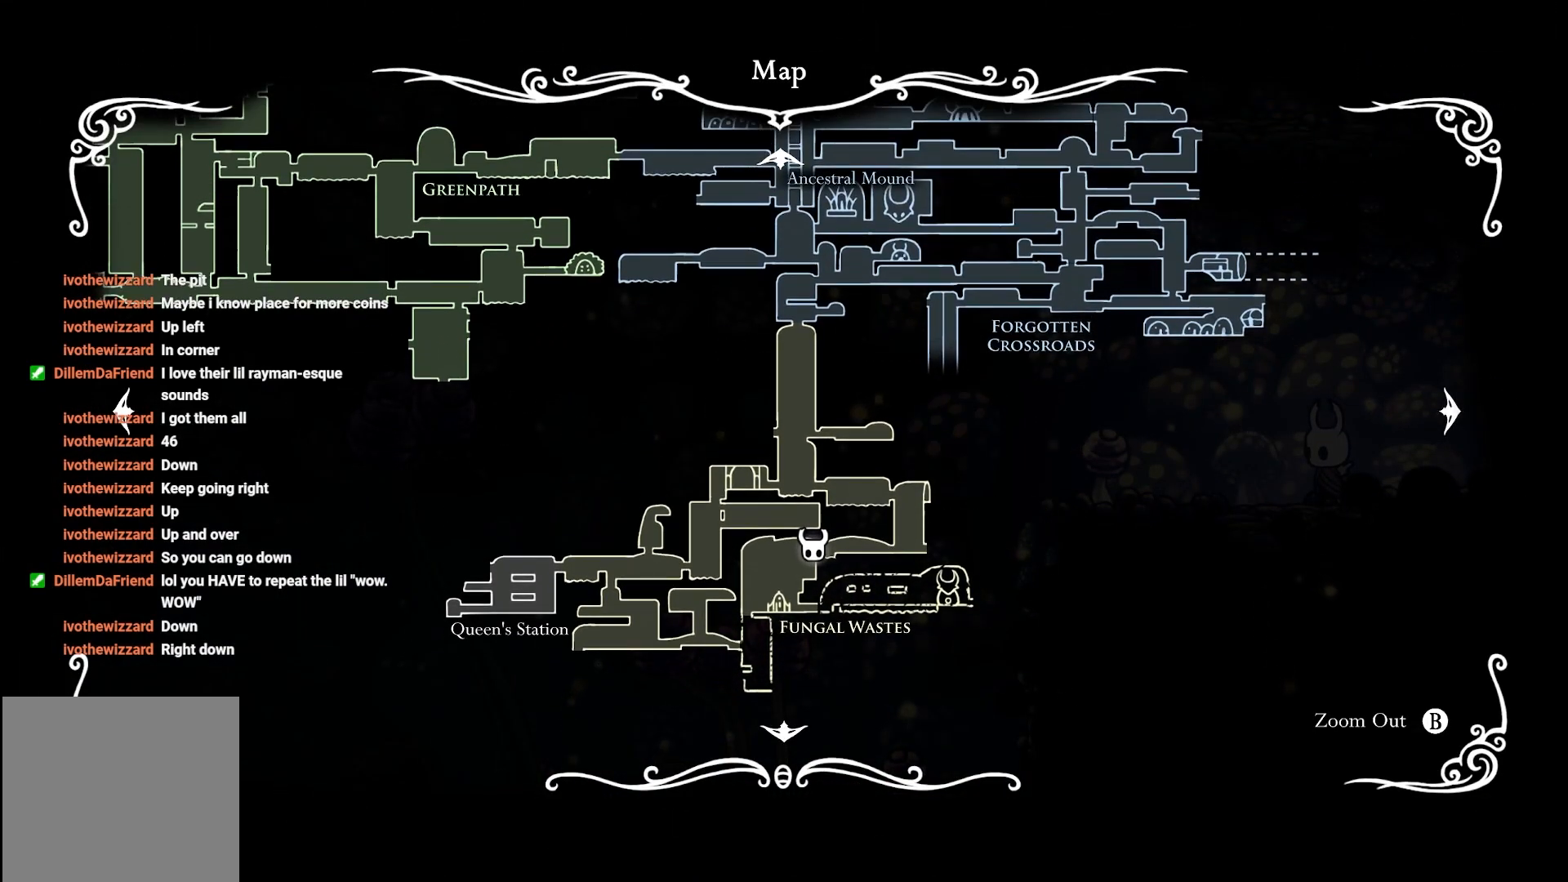
{"buttons": [], "left_stick": "center", "right_stick": "center", "events": []}
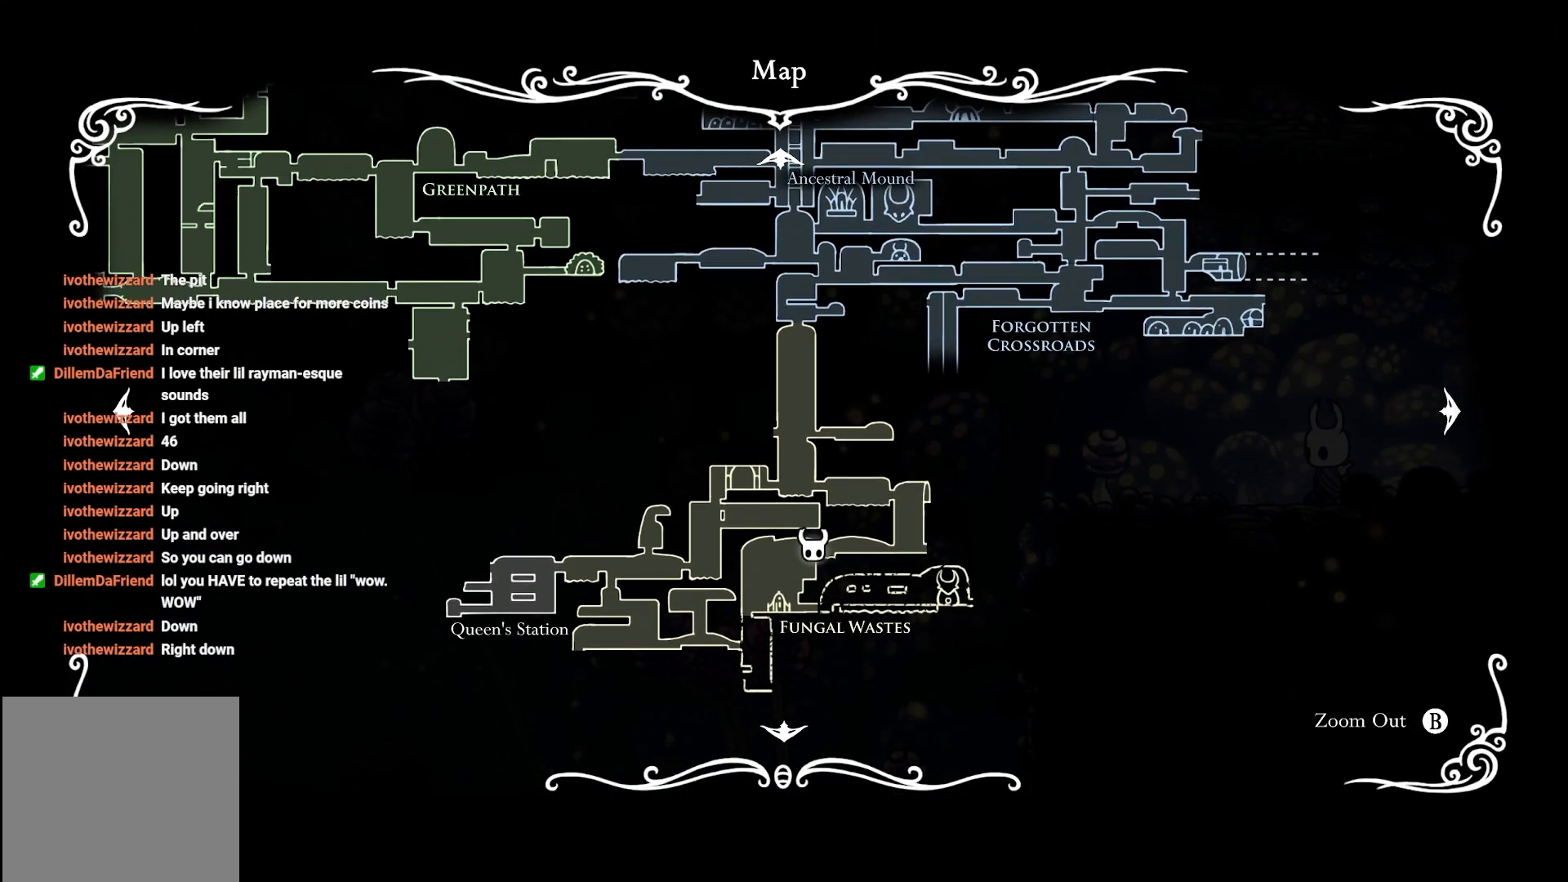
{"buttons": [], "left_stick": "center", "right_stick": "center", "events": []}
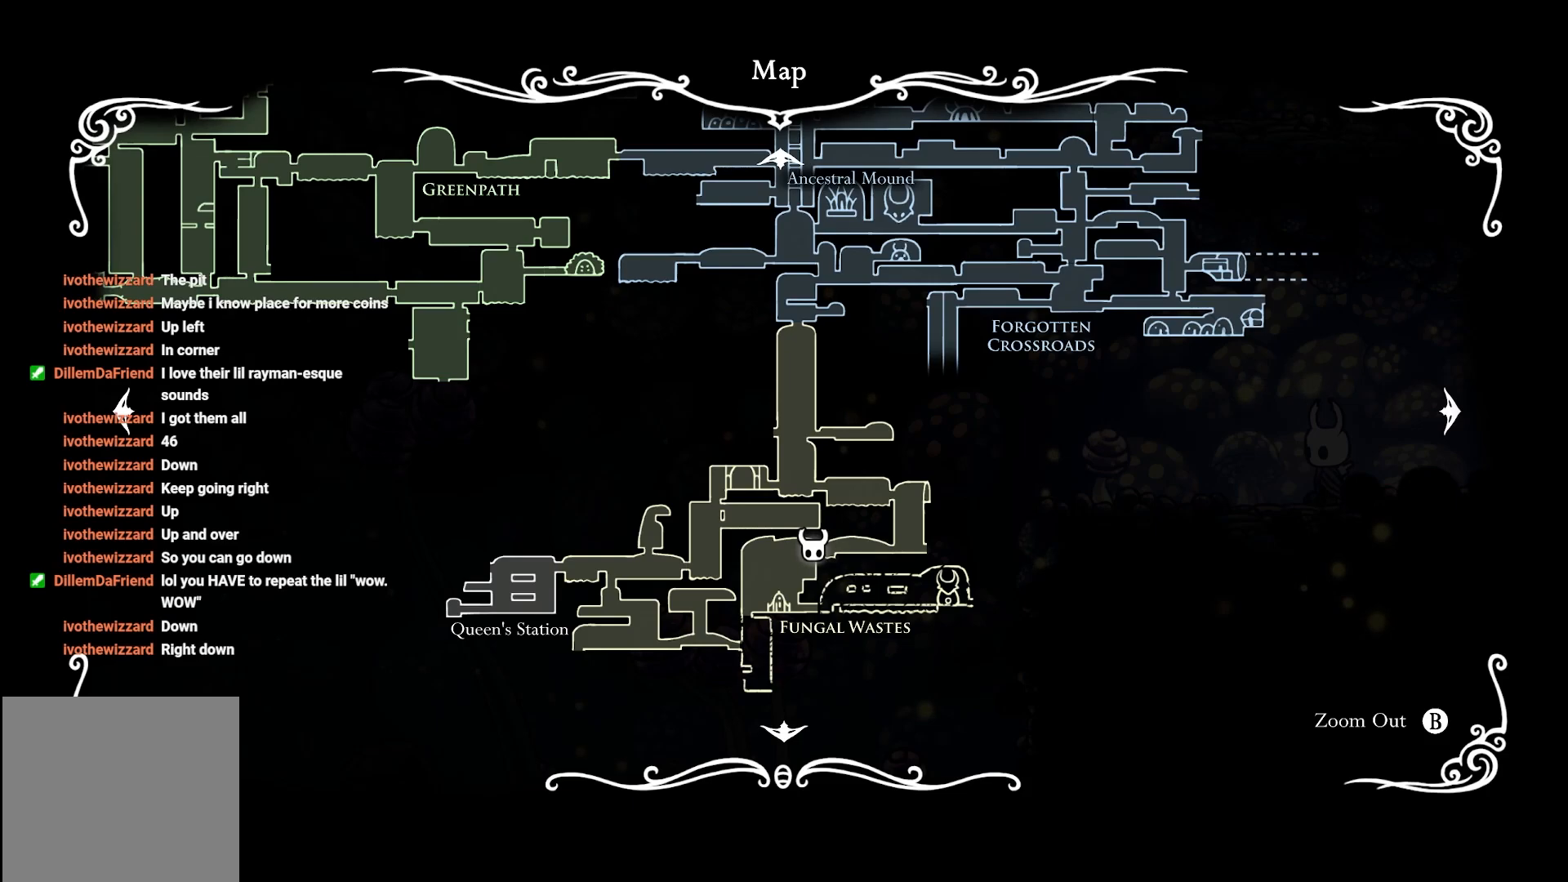
{"buttons": [], "left_stick": "center", "right_stick": "center", "events": []}
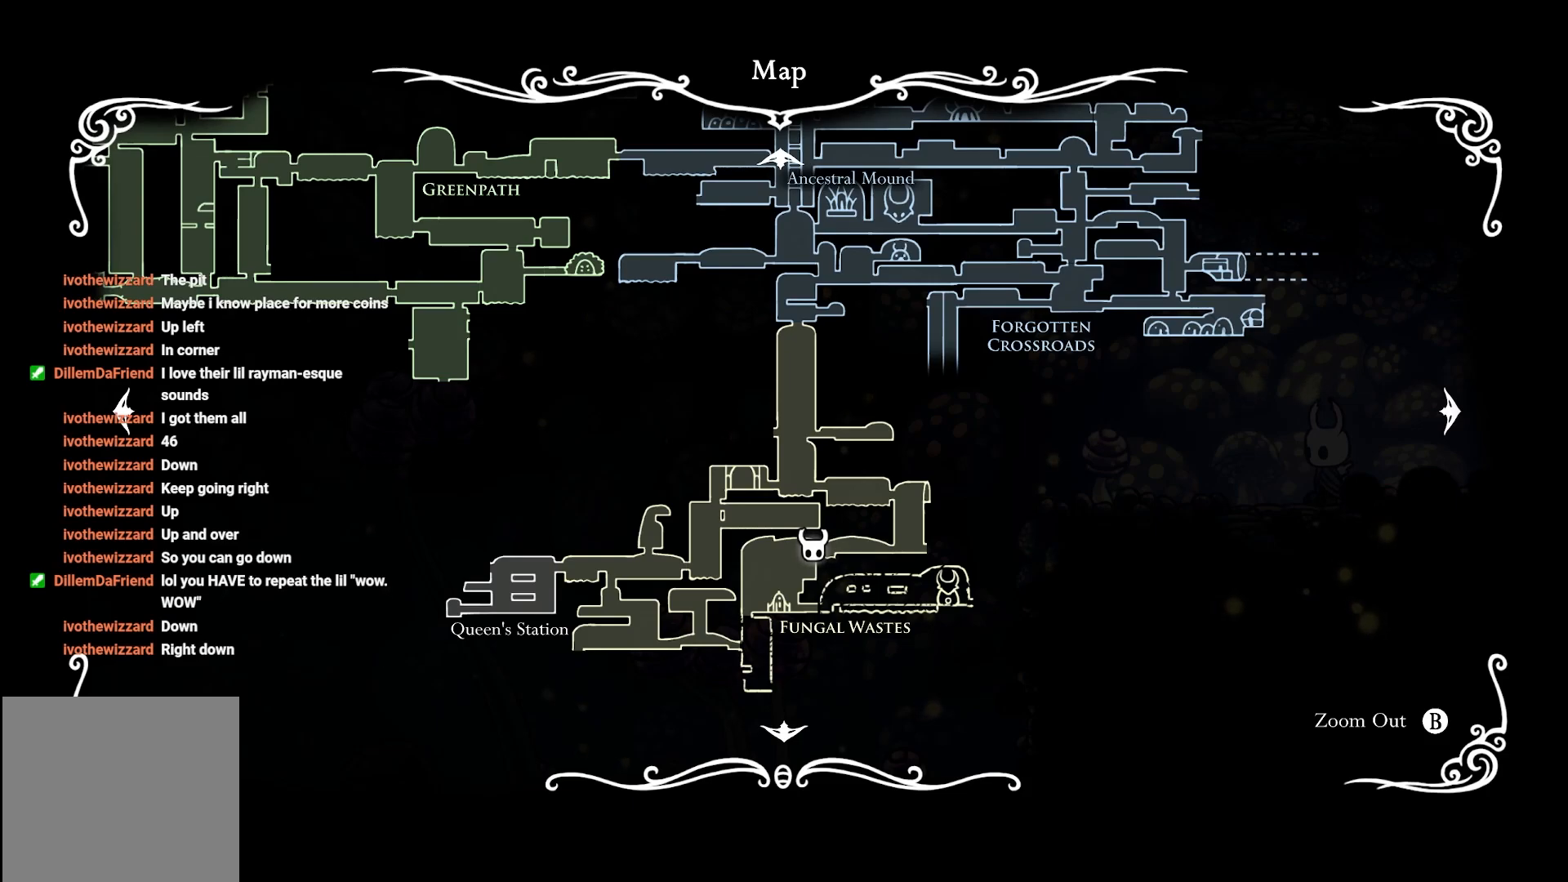
{"buttons": [], "left_stick": "center", "right_stick": "center", "events": []}
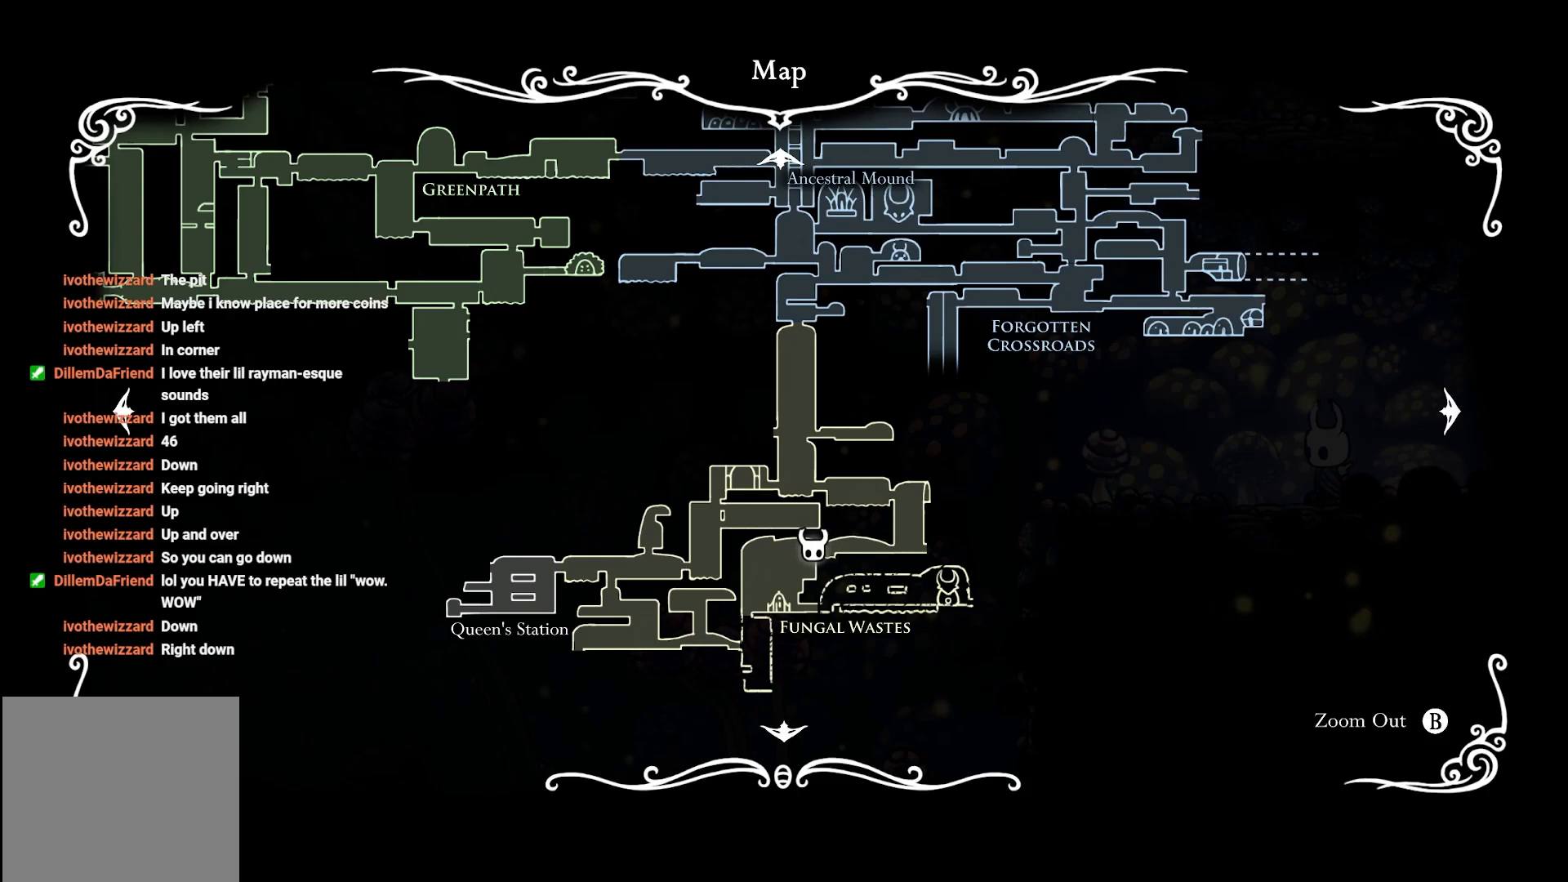
{"buttons": [], "left_stick": "center", "right_stick": "center", "events": []}
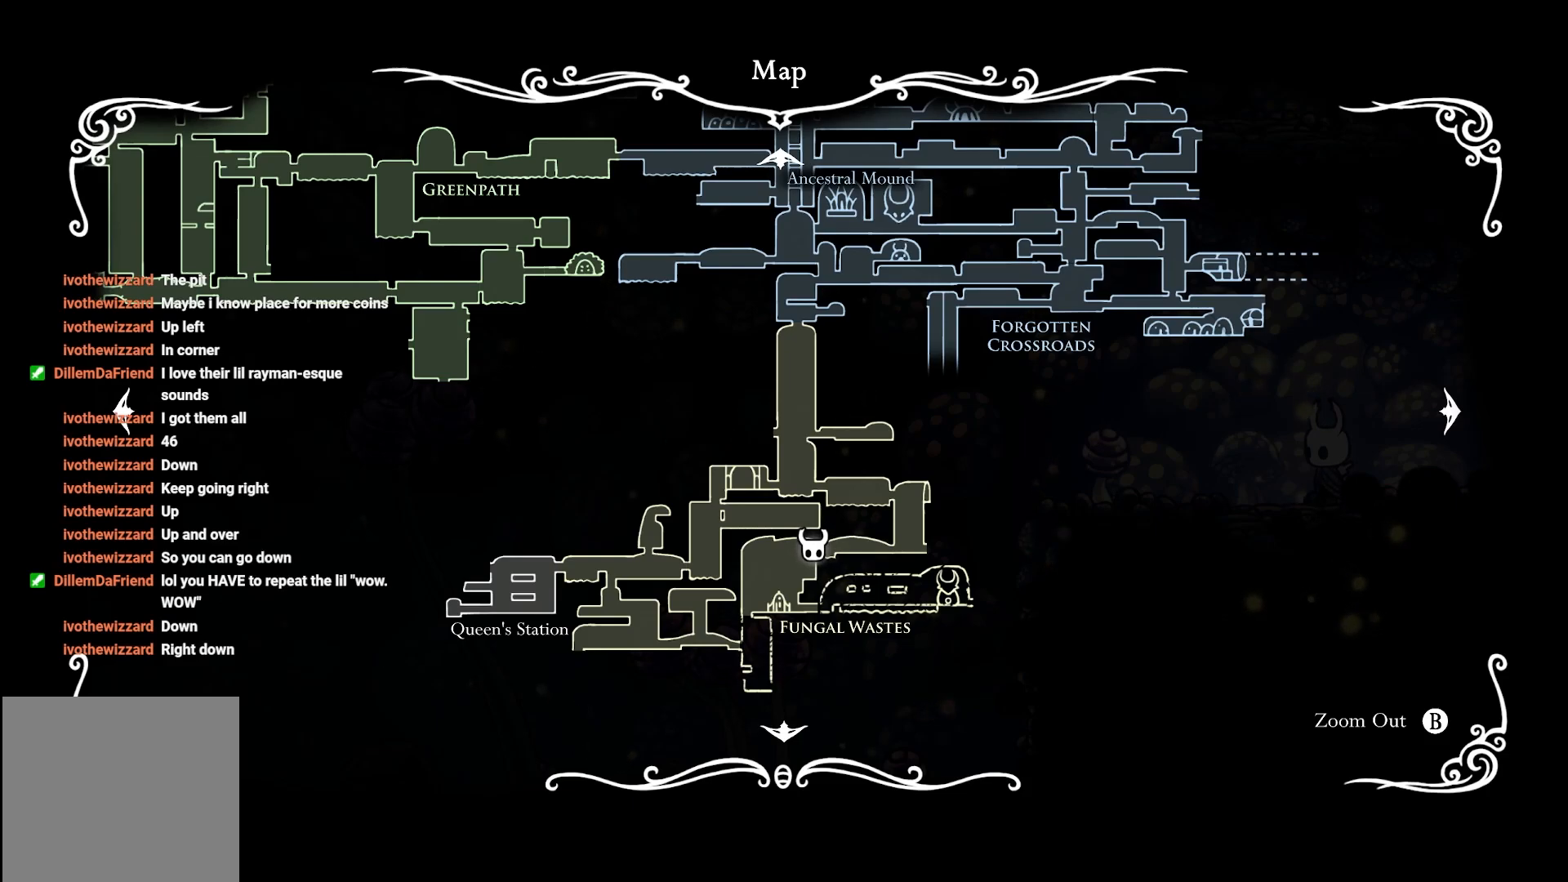
{"buttons": [], "left_stick": "center", "right_stick": "center", "events": []}
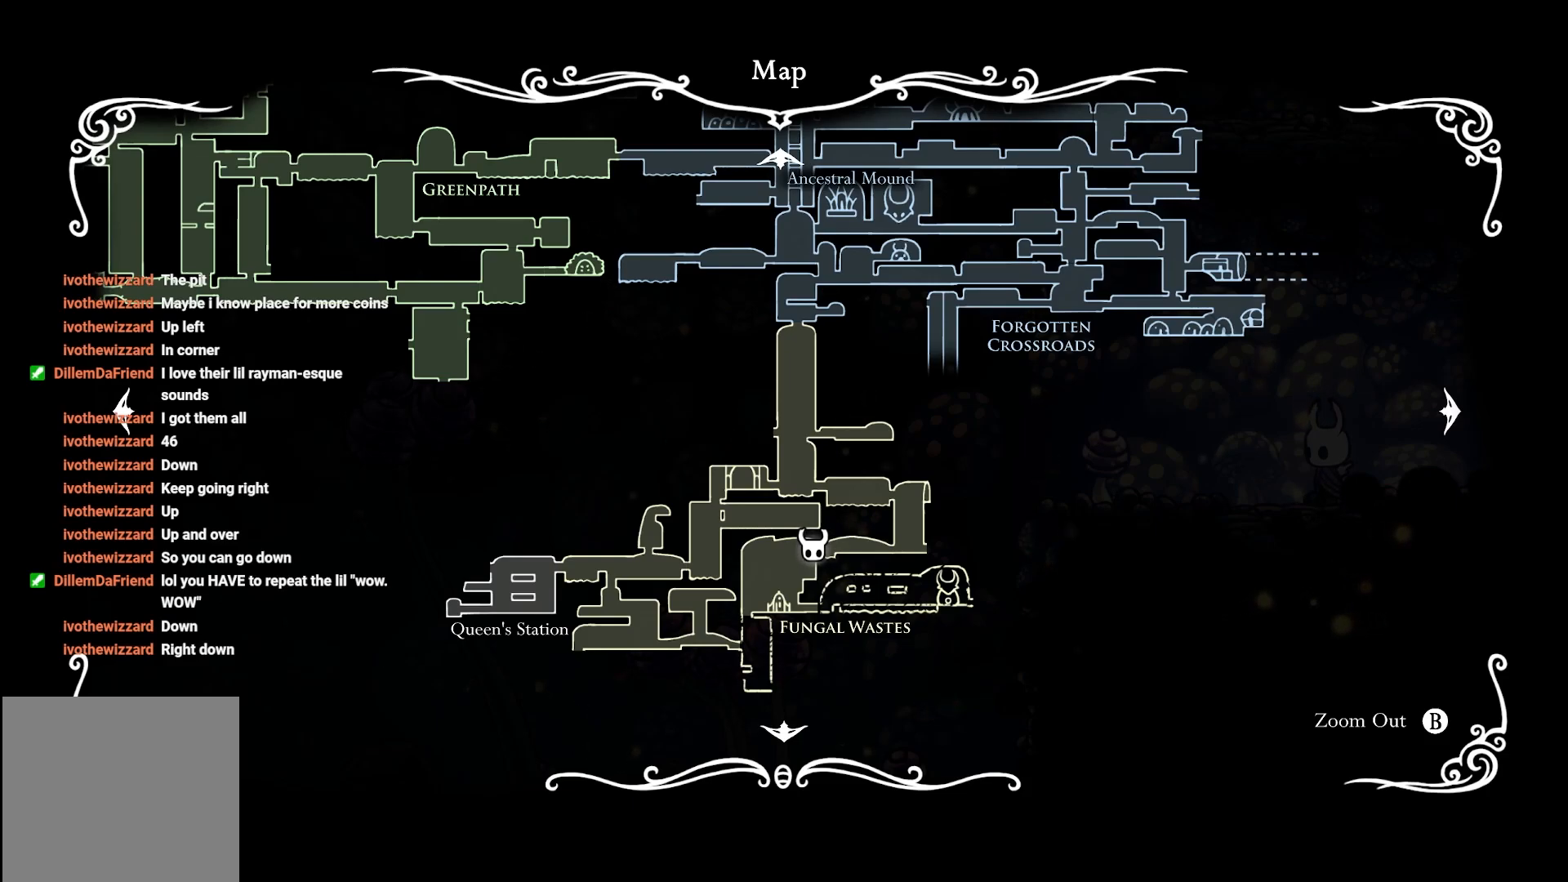
{"buttons": [], "left_stick": "center", "right_stick": "center", "events": [[283, "B", "down"], [417, "B", "up"]]}
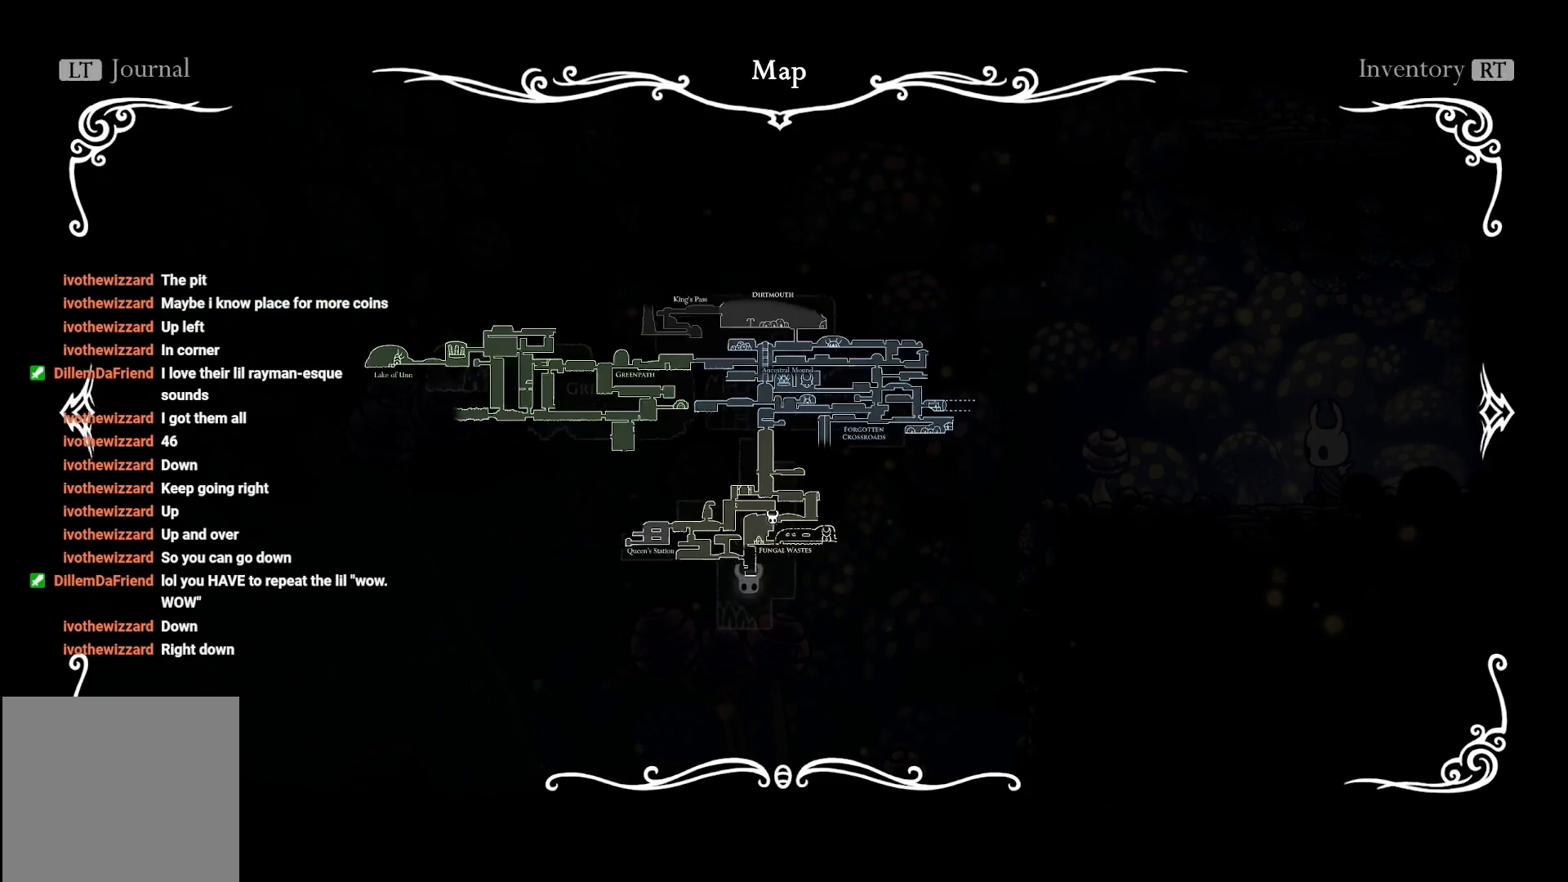
{"buttons": [], "left_stick": "center", "right_stick": "center", "events": [[317, "B", "down"], [483, "B", "up"]]}
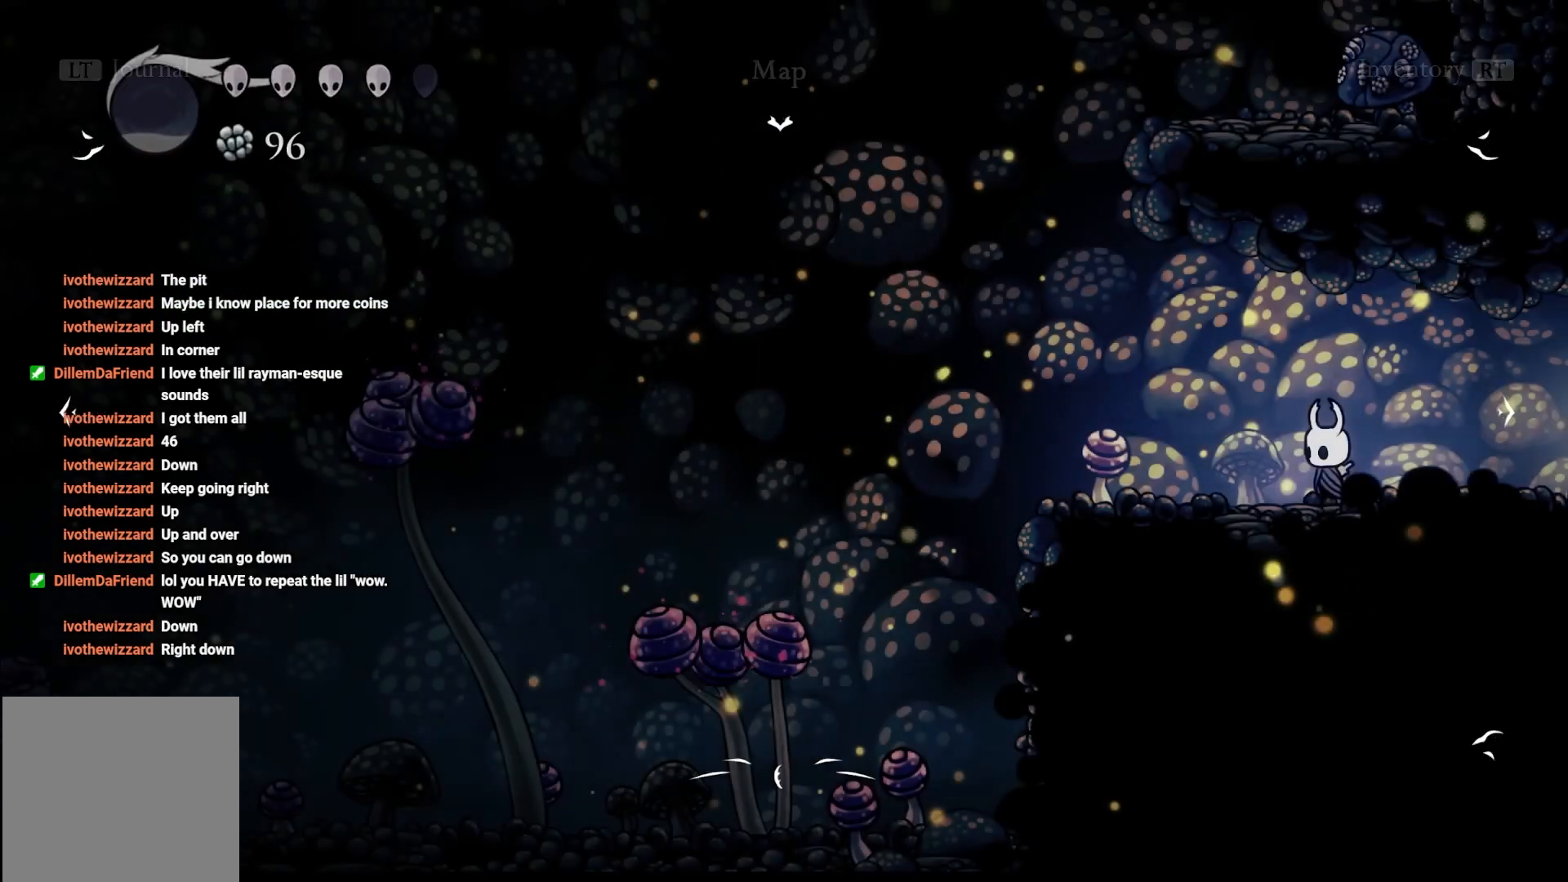
{"buttons": [], "left_stick": "up-left", "right_stick": "center", "events": [[217, "left_stick", "up-left"]]}